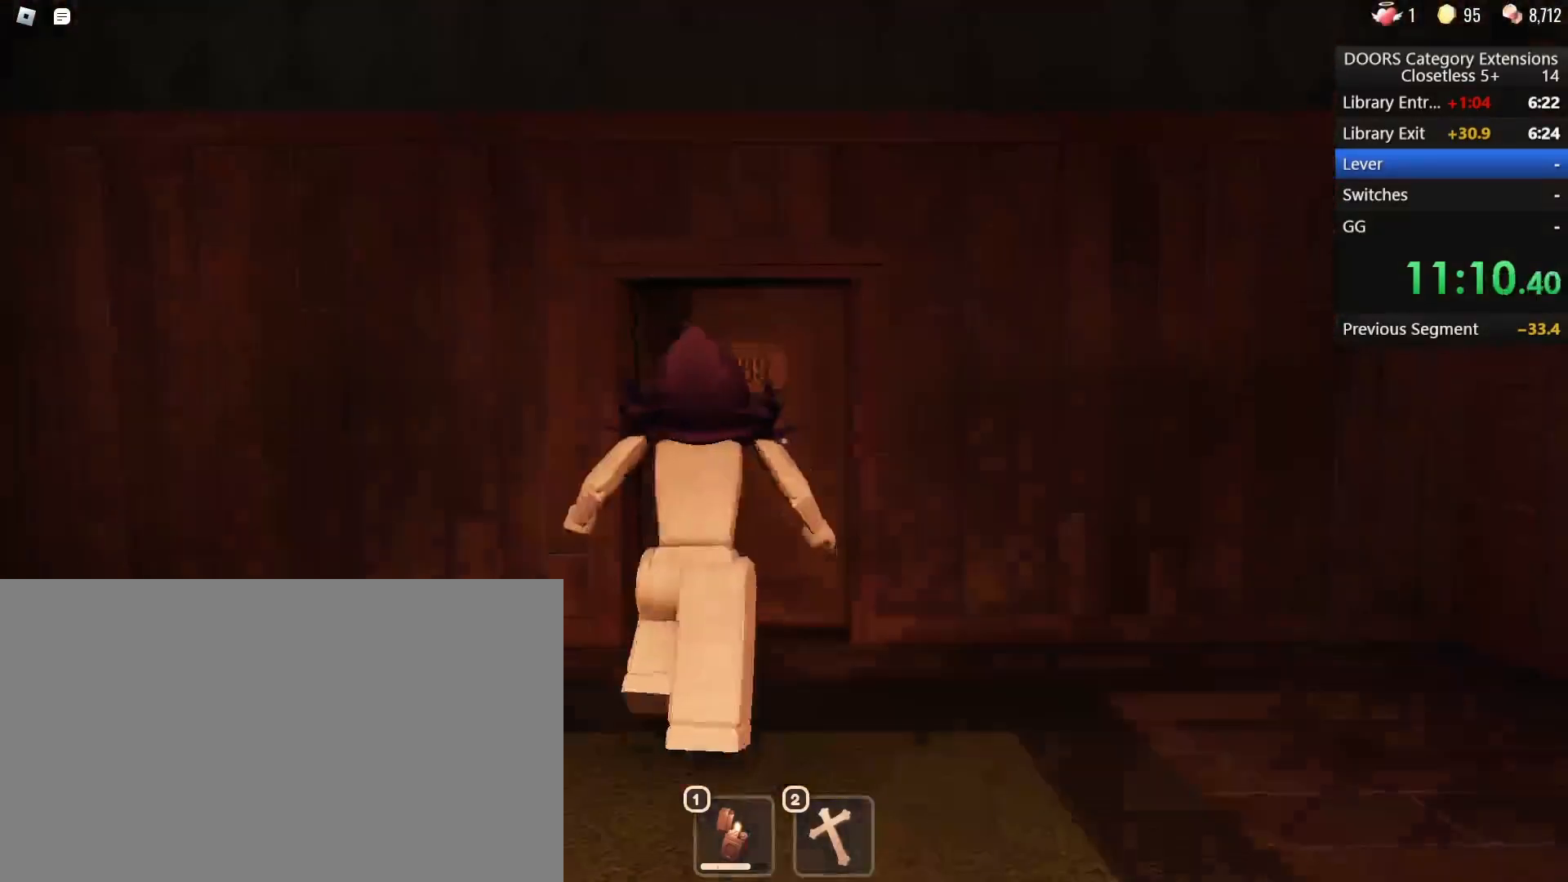
Gameplay with keyboard and mouse; each line is a JSON object with the keys and mouse buttons held at the frame after it. "events" lists presses ("down") and releases ("up") of "1", "2", "3", "4", "5", "a", "alt", "b", "c", "ctrl", "d", "e", "f", "g", "q", "r", "s", "shift", "space", "t", "tab", "tilde", "v", "w", "x", "z", "mouse_left", "mouse_wheel", "mouse_right", "mouse_mb4" and "mouse_mb5" between this image and that frame as [ms after this image, input, new state], when the widget could be followed in between. "mouse_left", "mouse_wheel", "mouse_right", "mouse_mb4", "mouse_mb5" = the "left", "wheel", "right", "mb4", "mb5" buttons of the "mouse" list. No other keys are recorded. "wheel" means that the mouse wheel is clicked or scrolled. Mouse movement is not recorded.
{"keys": ["s"], "mouse": [], "events": [[200, "d", "down"], [250, "a", "up"], [250, "s", "down"], [350, "d", "up"]]}
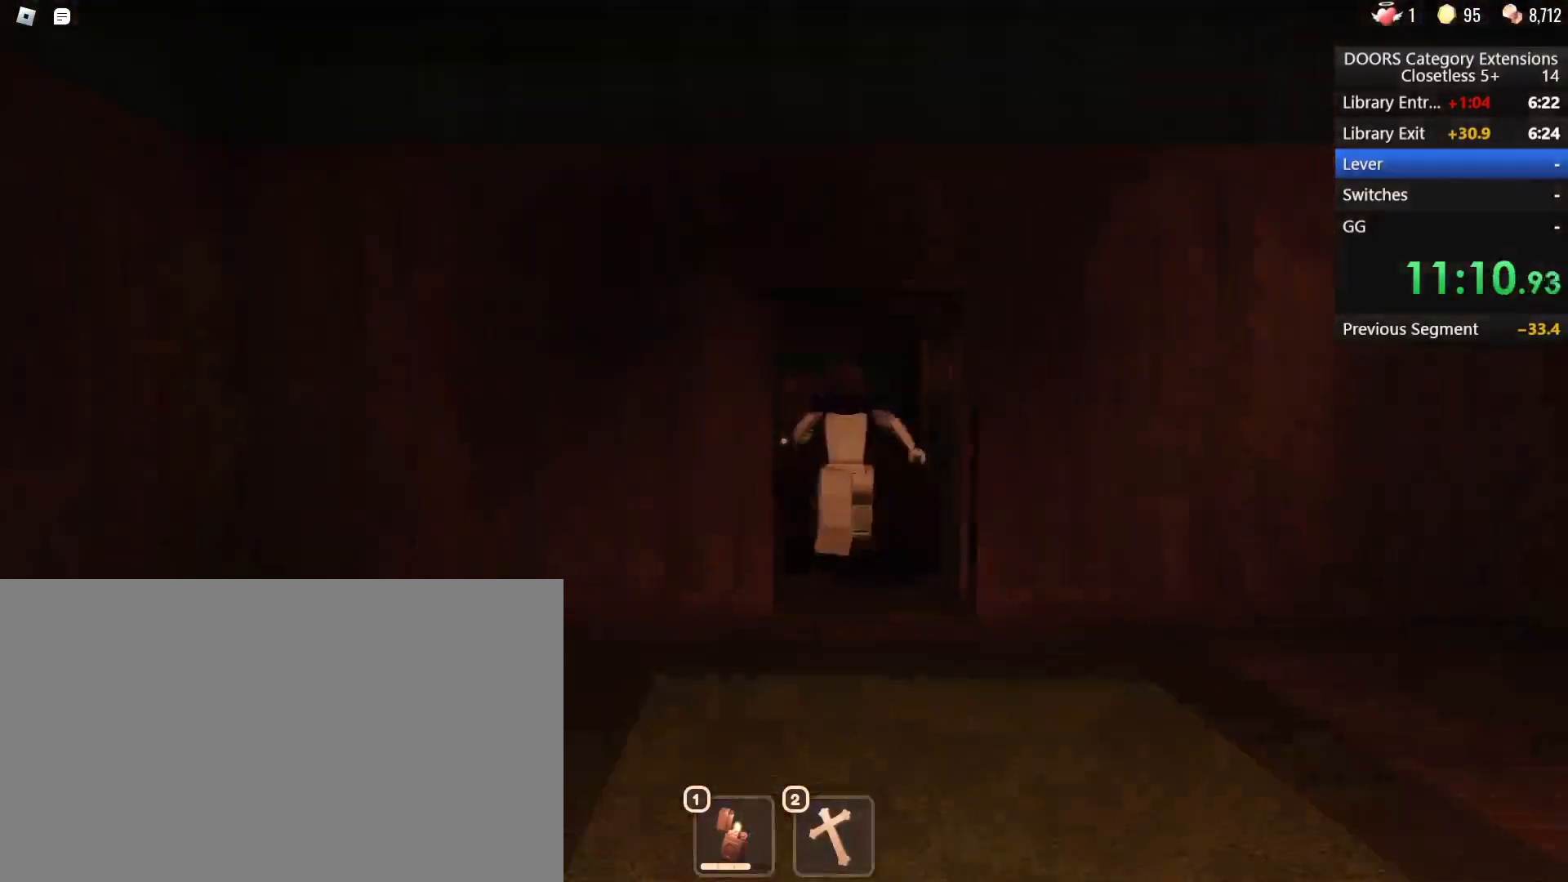
{"keys": ["d", "s"], "mouse": [], "events": [[17, "d", "down"], [67, "s", "up"], [500, "s", "down"]]}
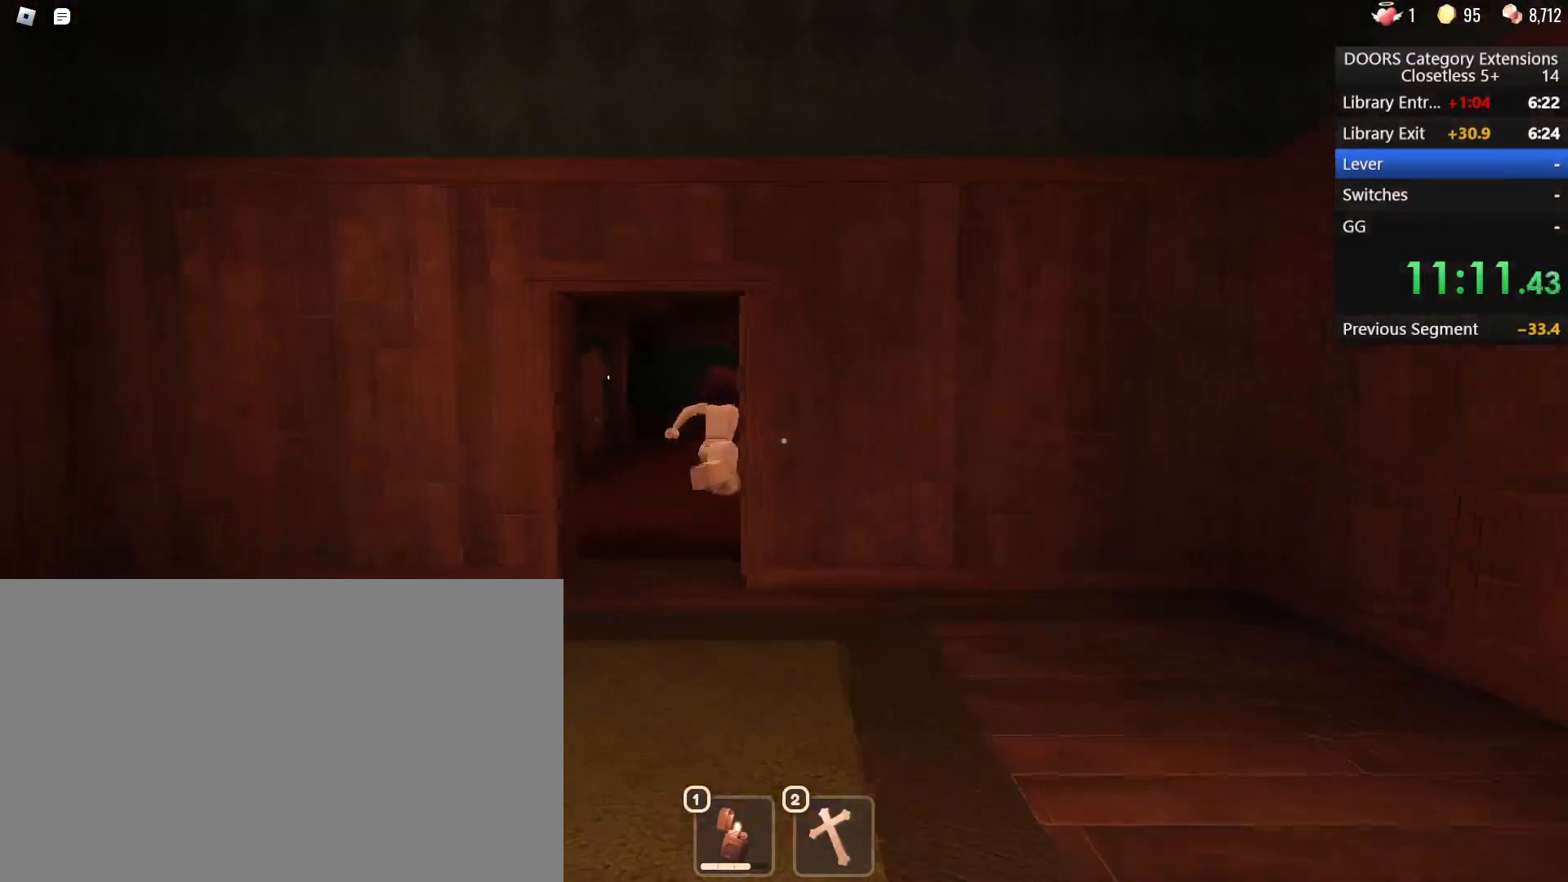
{"keys": ["a", "s"], "mouse": [], "events": [[133, "a", "down"], [133, "d", "up"], [317, "a", "up"], [417, "a", "down"]]}
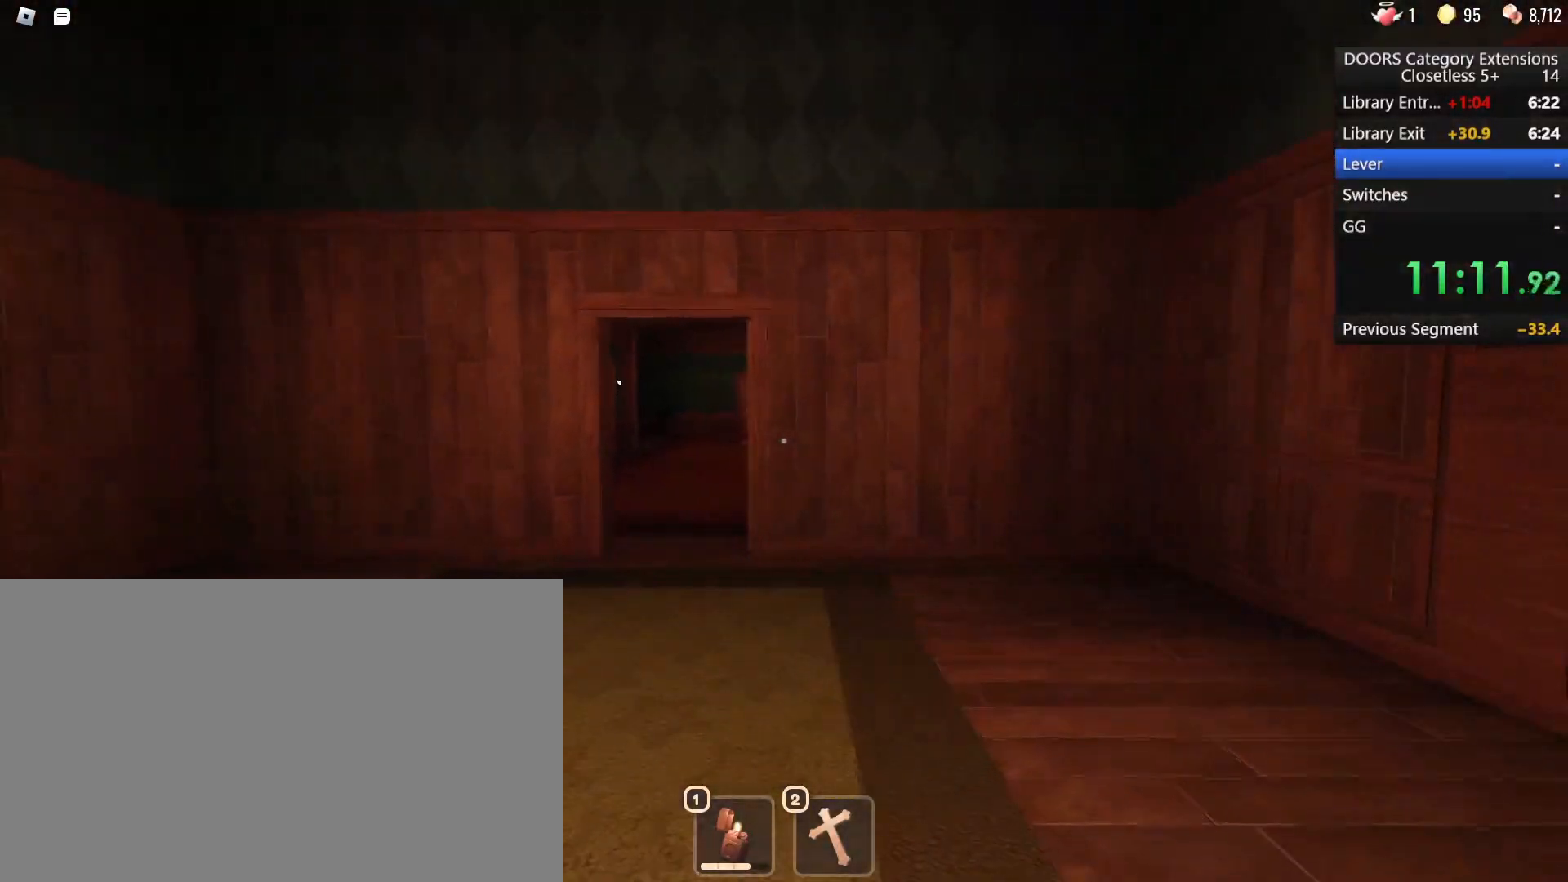
{"keys": ["s"], "mouse": [], "events": [[67, "a", "up"], [150, "a", "down"], [150, "s", "up"], [433, "a", "up"], [483, "s", "down"]]}
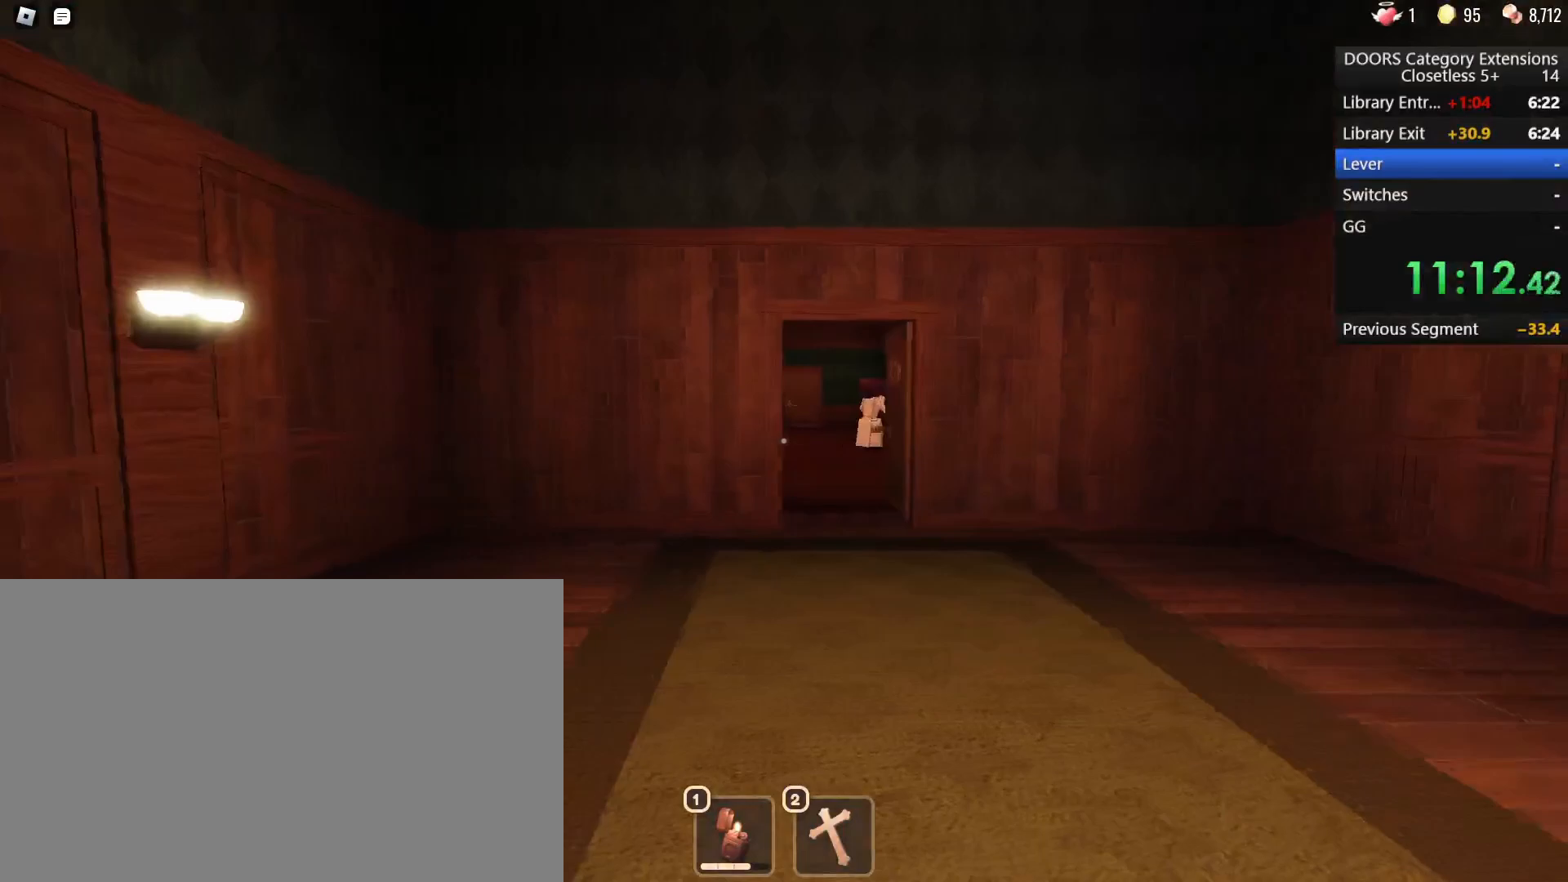
{"keys": ["s"], "mouse": [], "events": []}
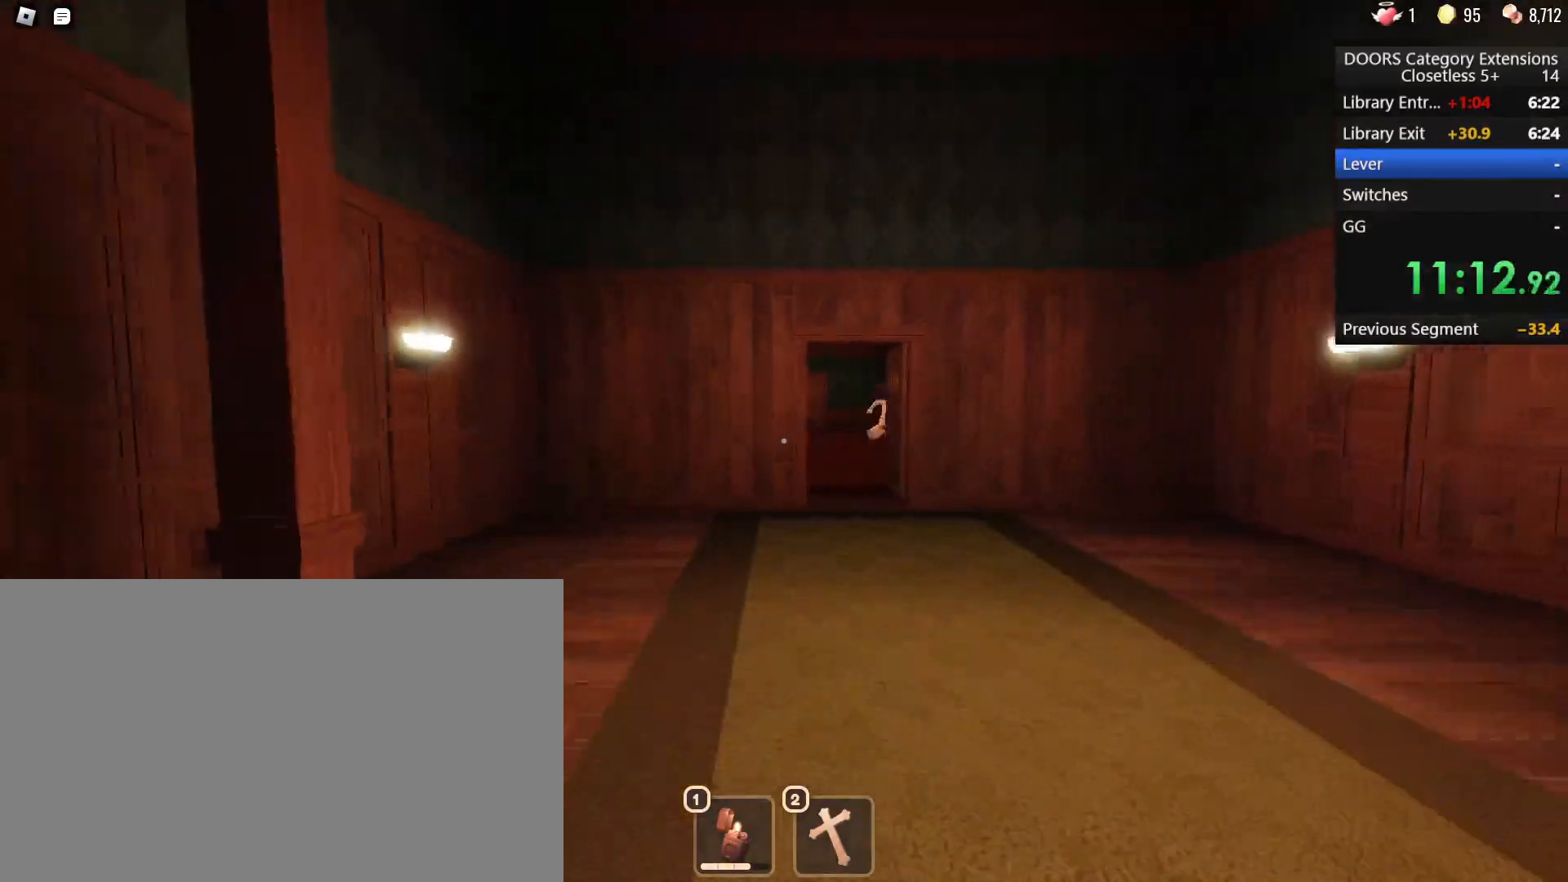
{"keys": ["w"], "mouse": [], "events": [[83, "d", "down"], [283, "d", "up"], [333, "a", "down"], [333, "s", "up"], [417, "w", "down"], [467, "a", "up"]]}
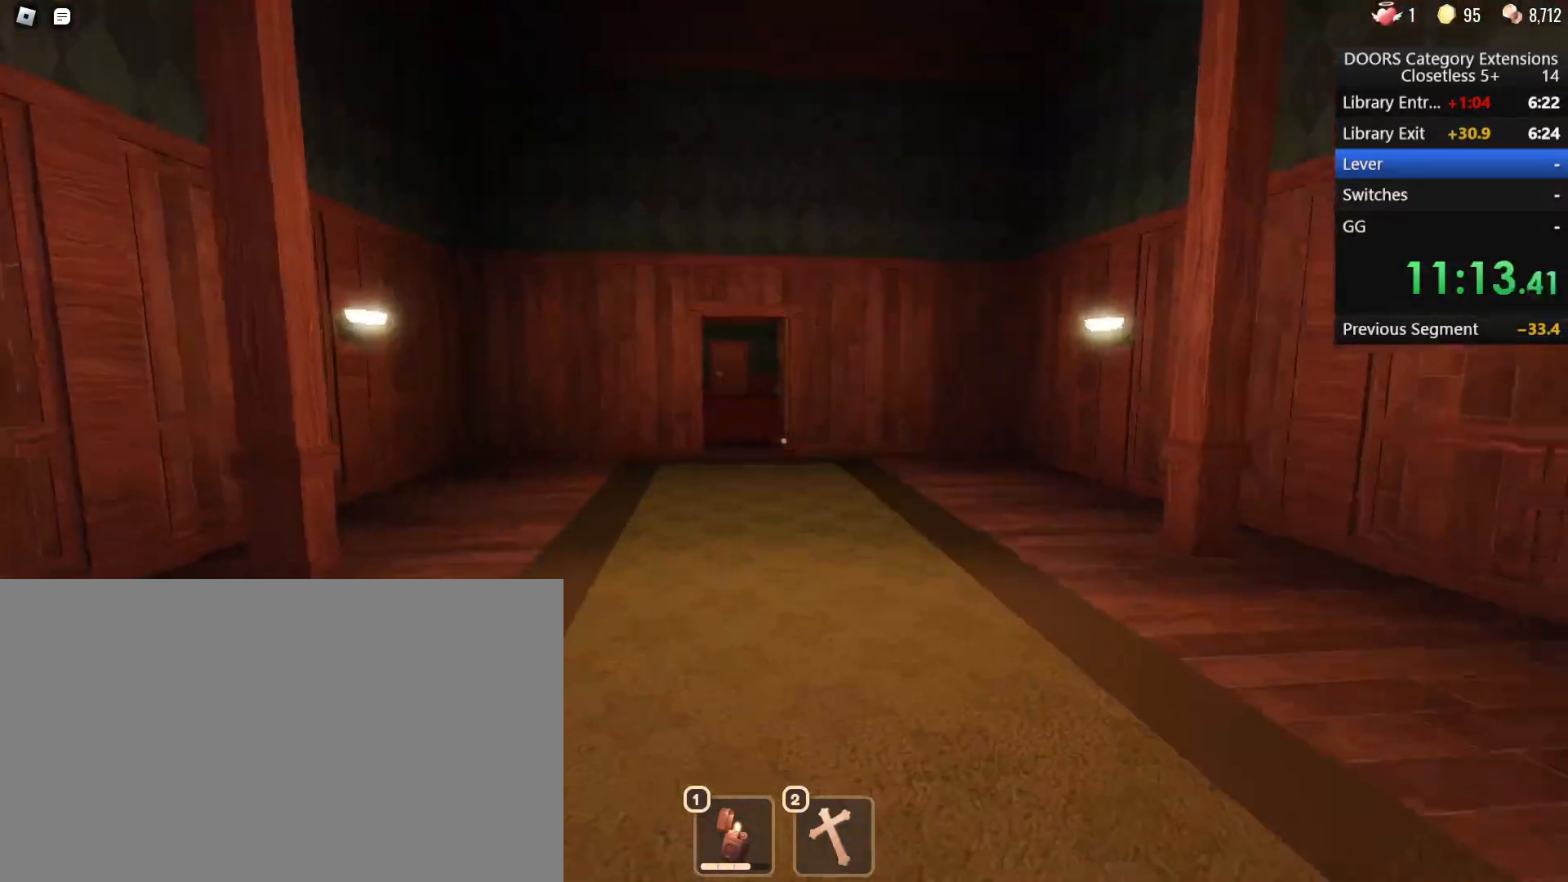
{"keys": ["w"], "mouse": [], "events": []}
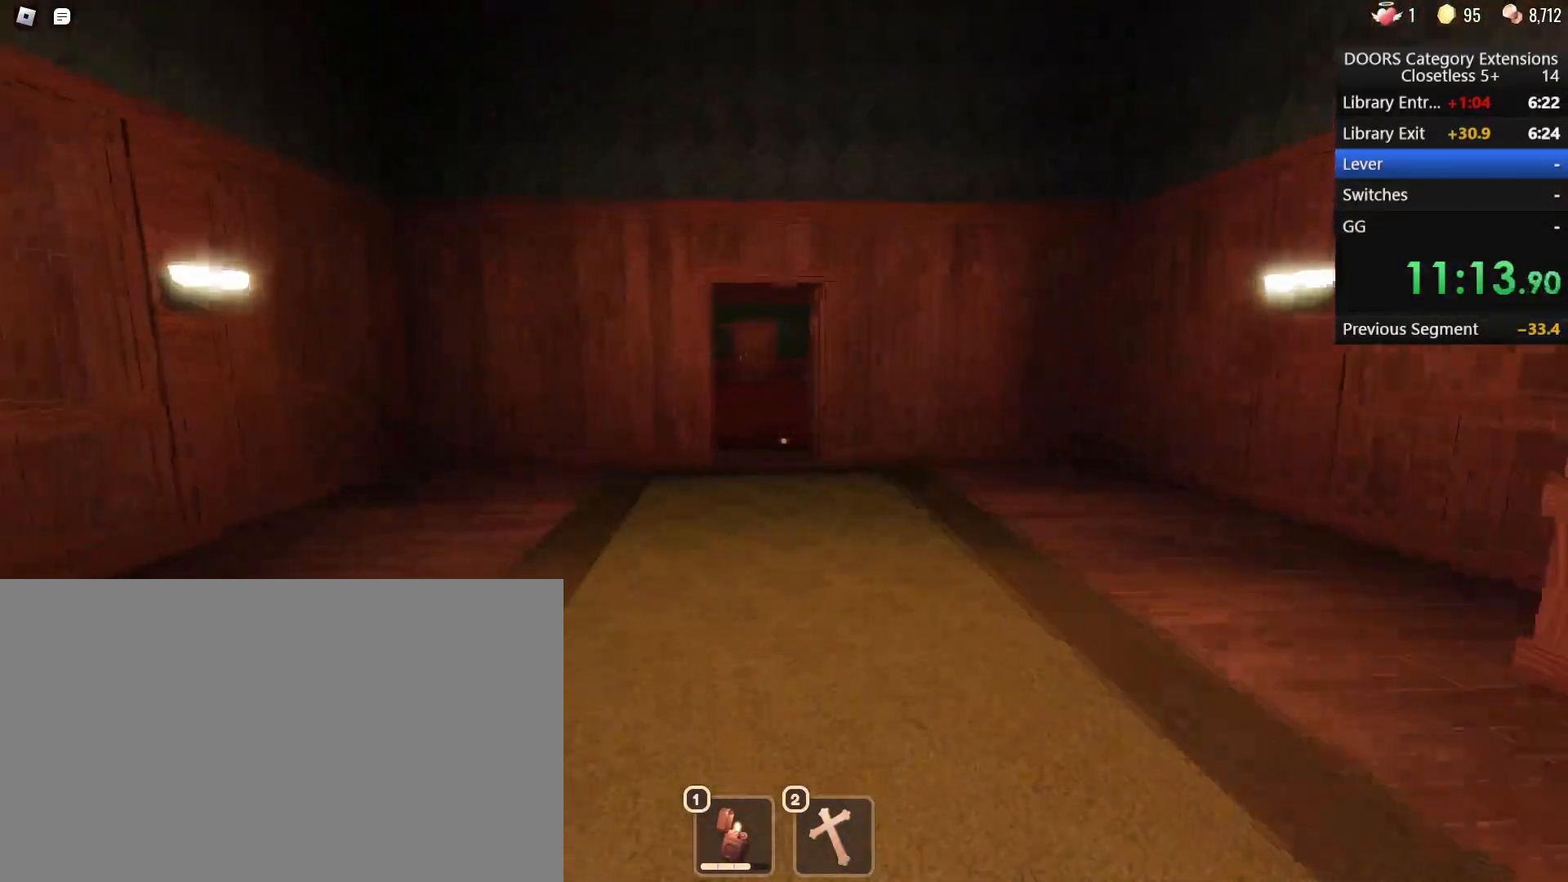
{"keys": ["w"], "mouse": [], "events": []}
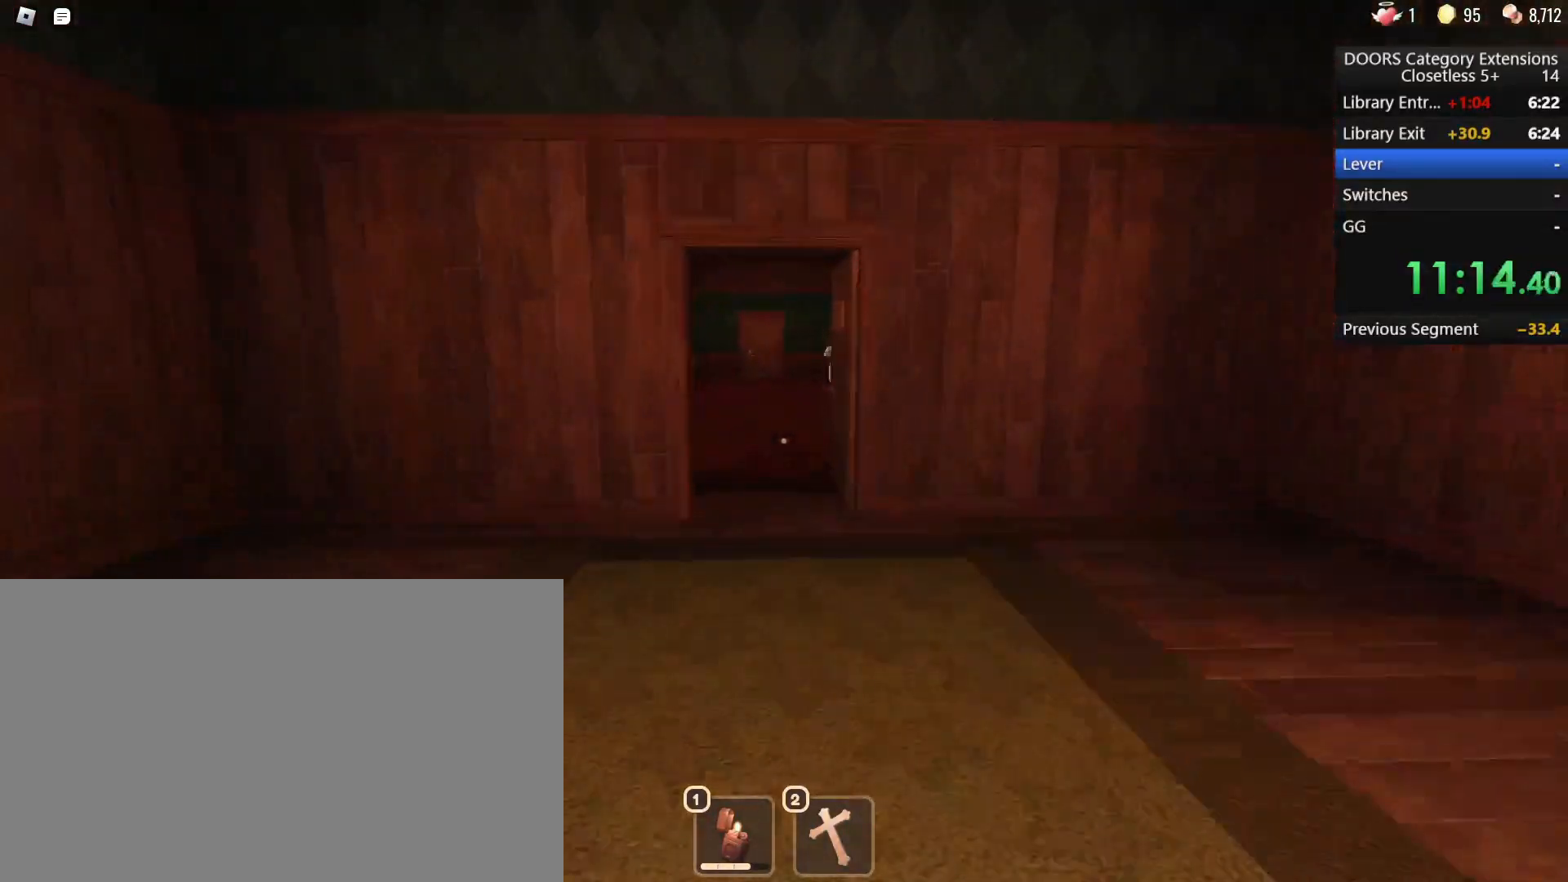
{"keys": ["w"], "mouse": [], "events": []}
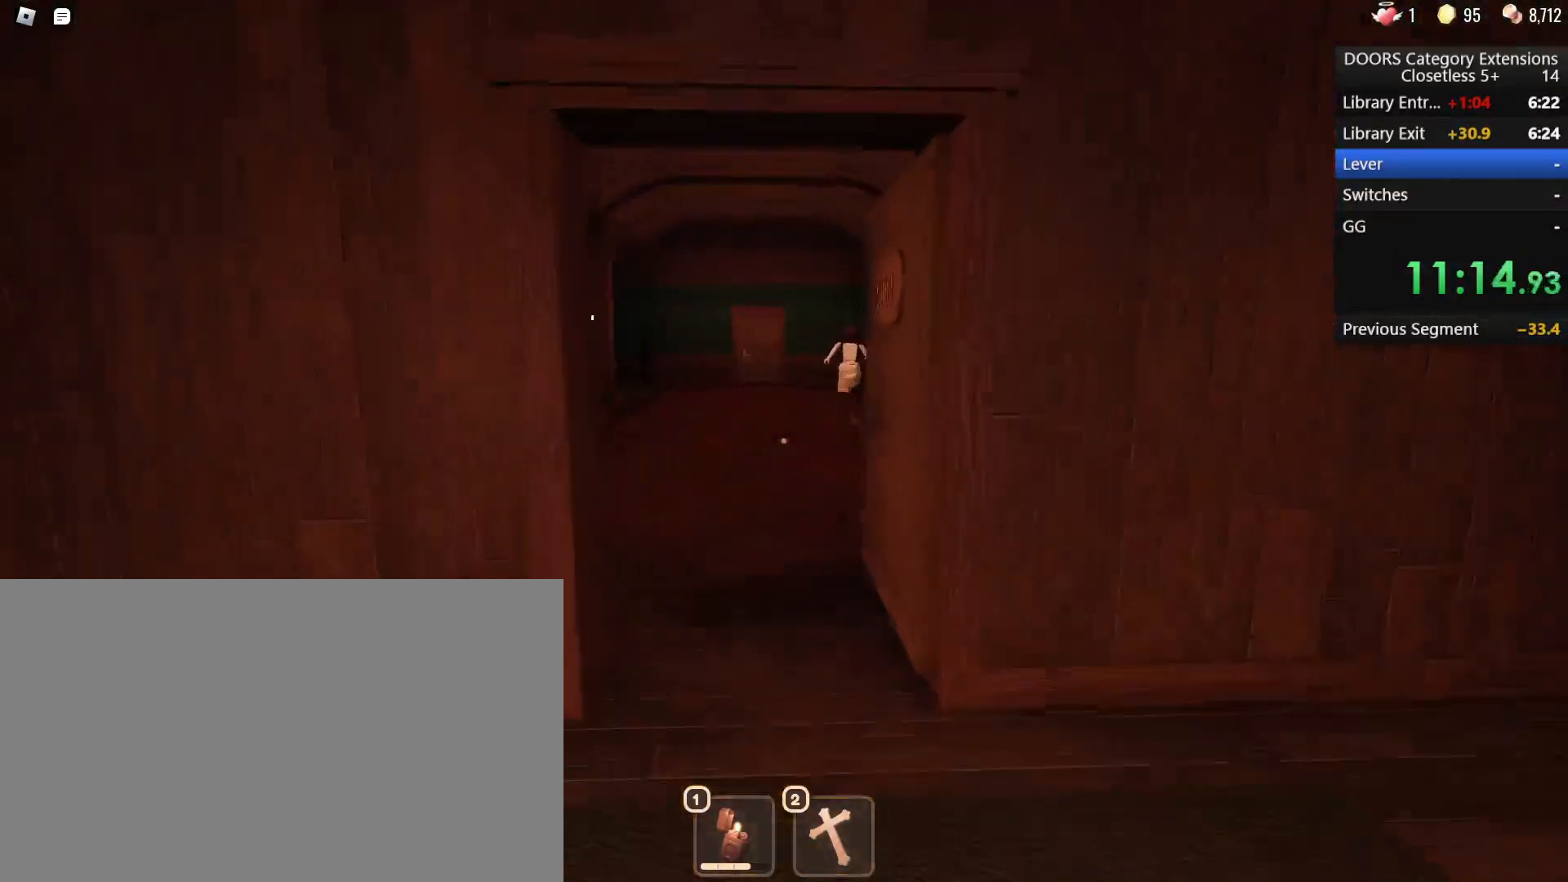
{"keys": ["w"], "mouse": [], "events": []}
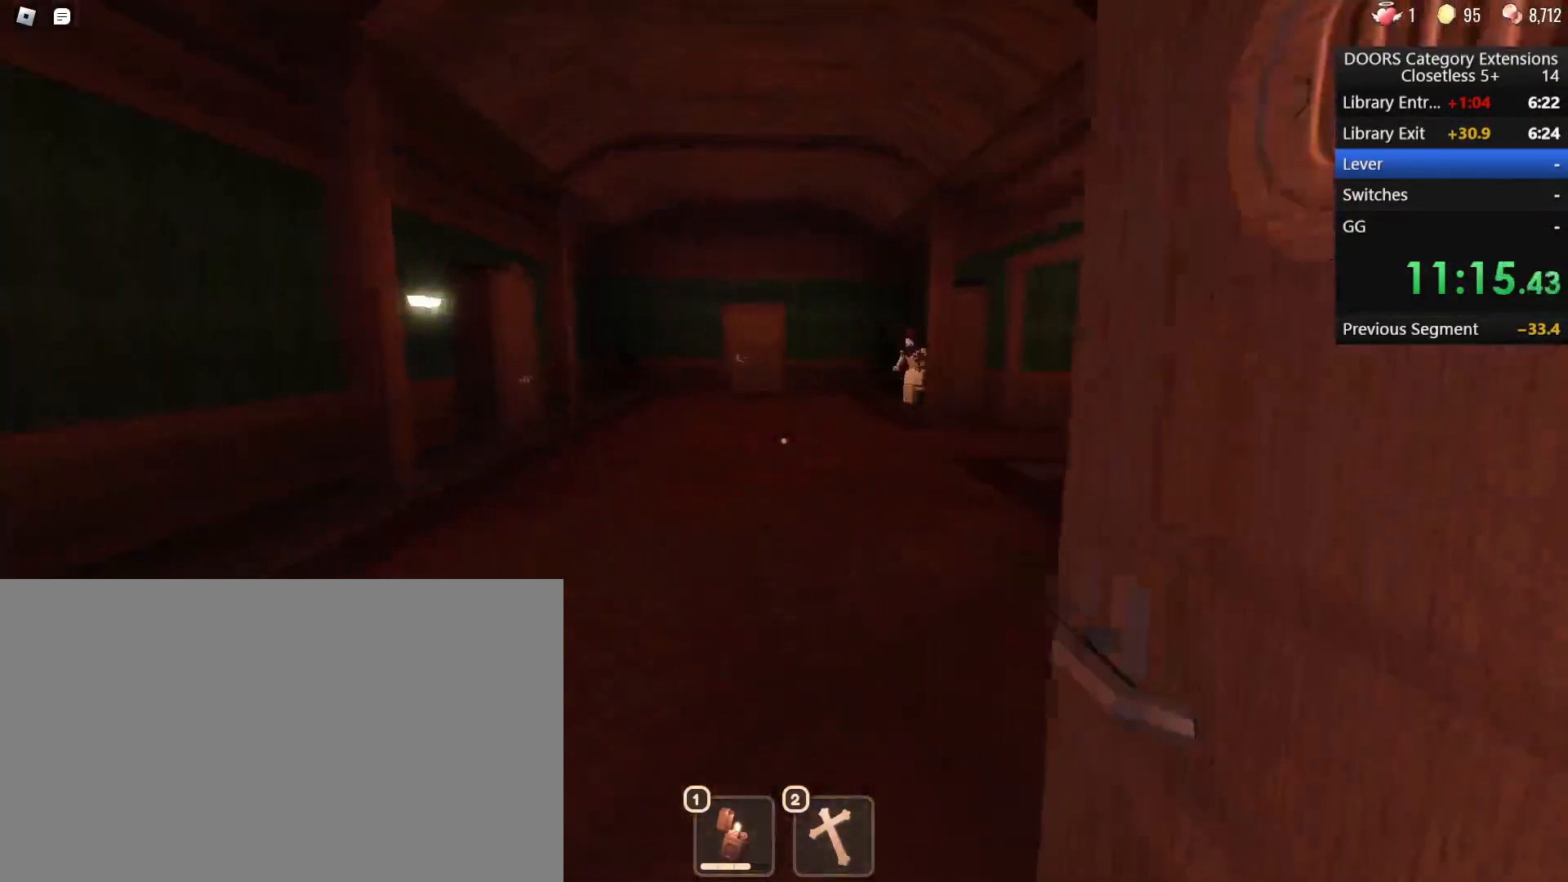
{"keys": ["w"], "mouse": [], "events": []}
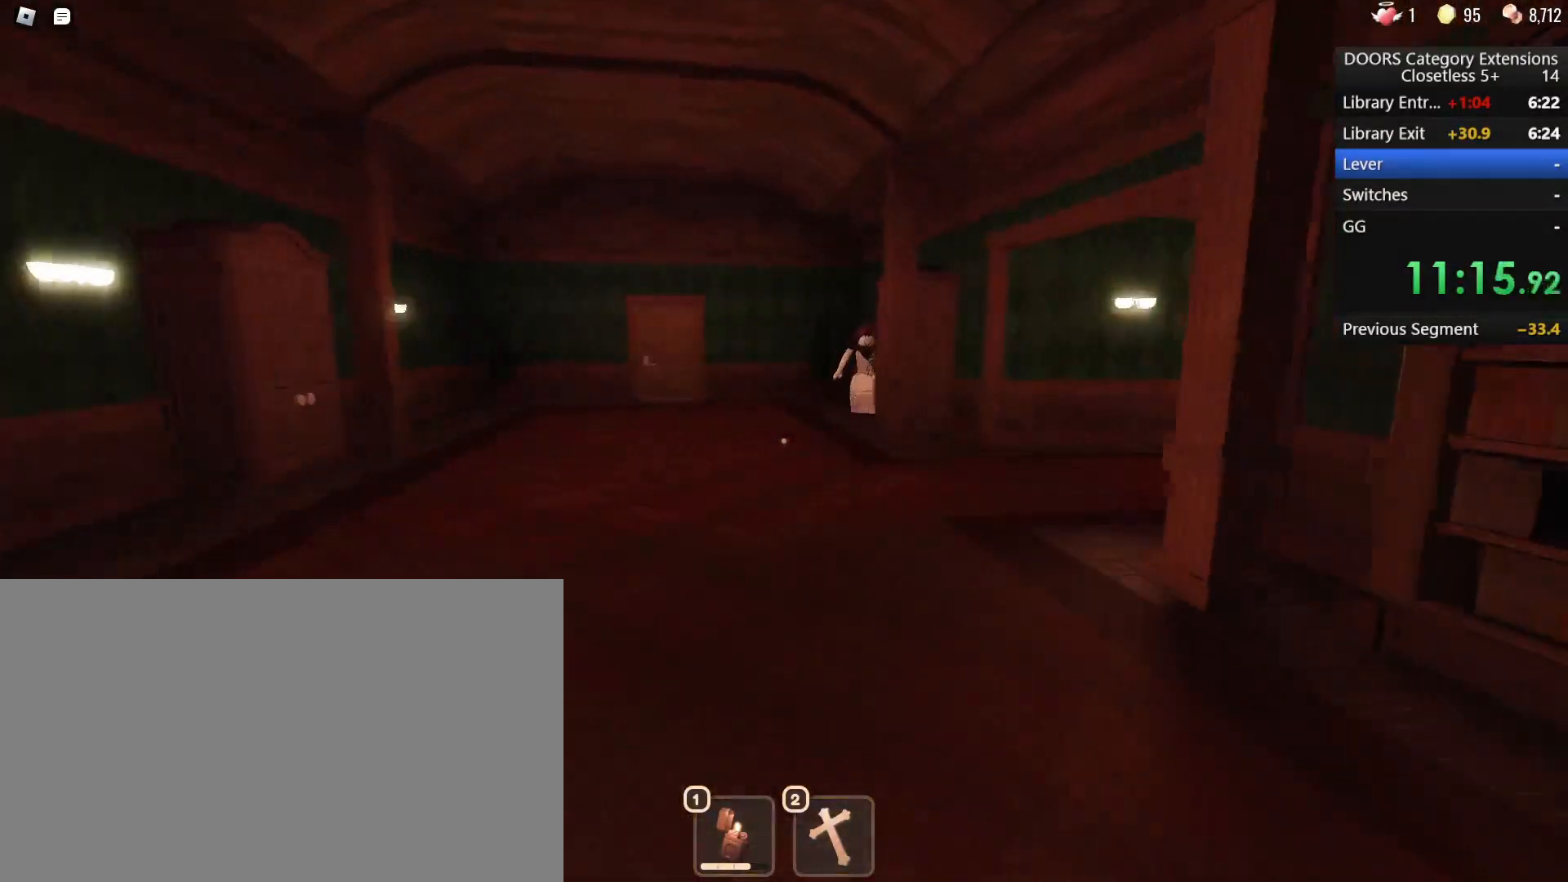
{"keys": ["w"], "mouse": [], "events": []}
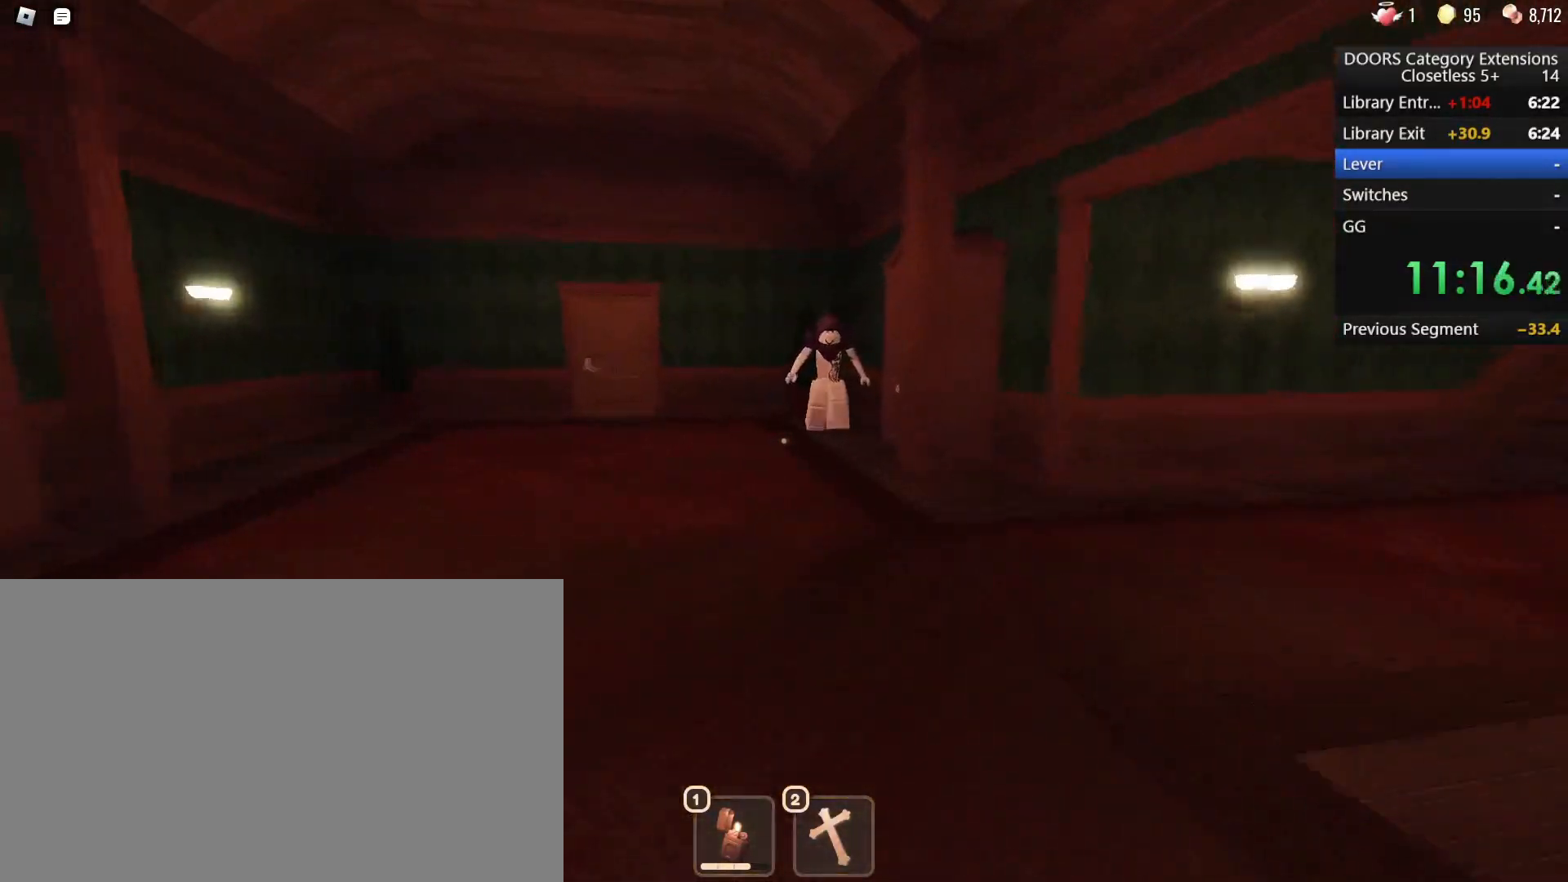
{"keys": ["w"], "mouse": [], "events": []}
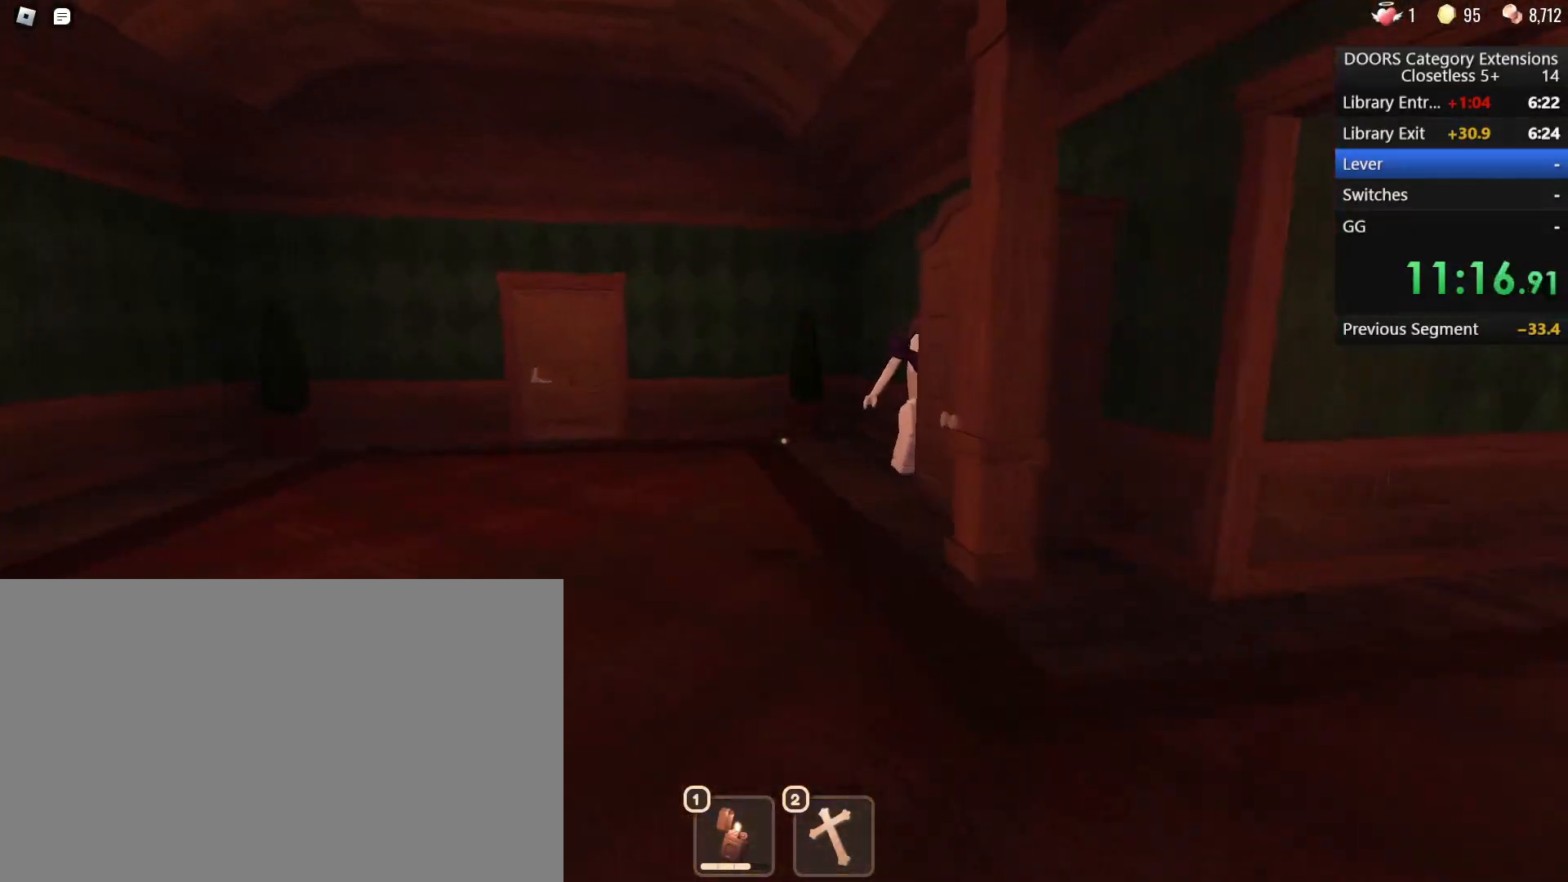
{"keys": ["w"], "mouse": [], "events": []}
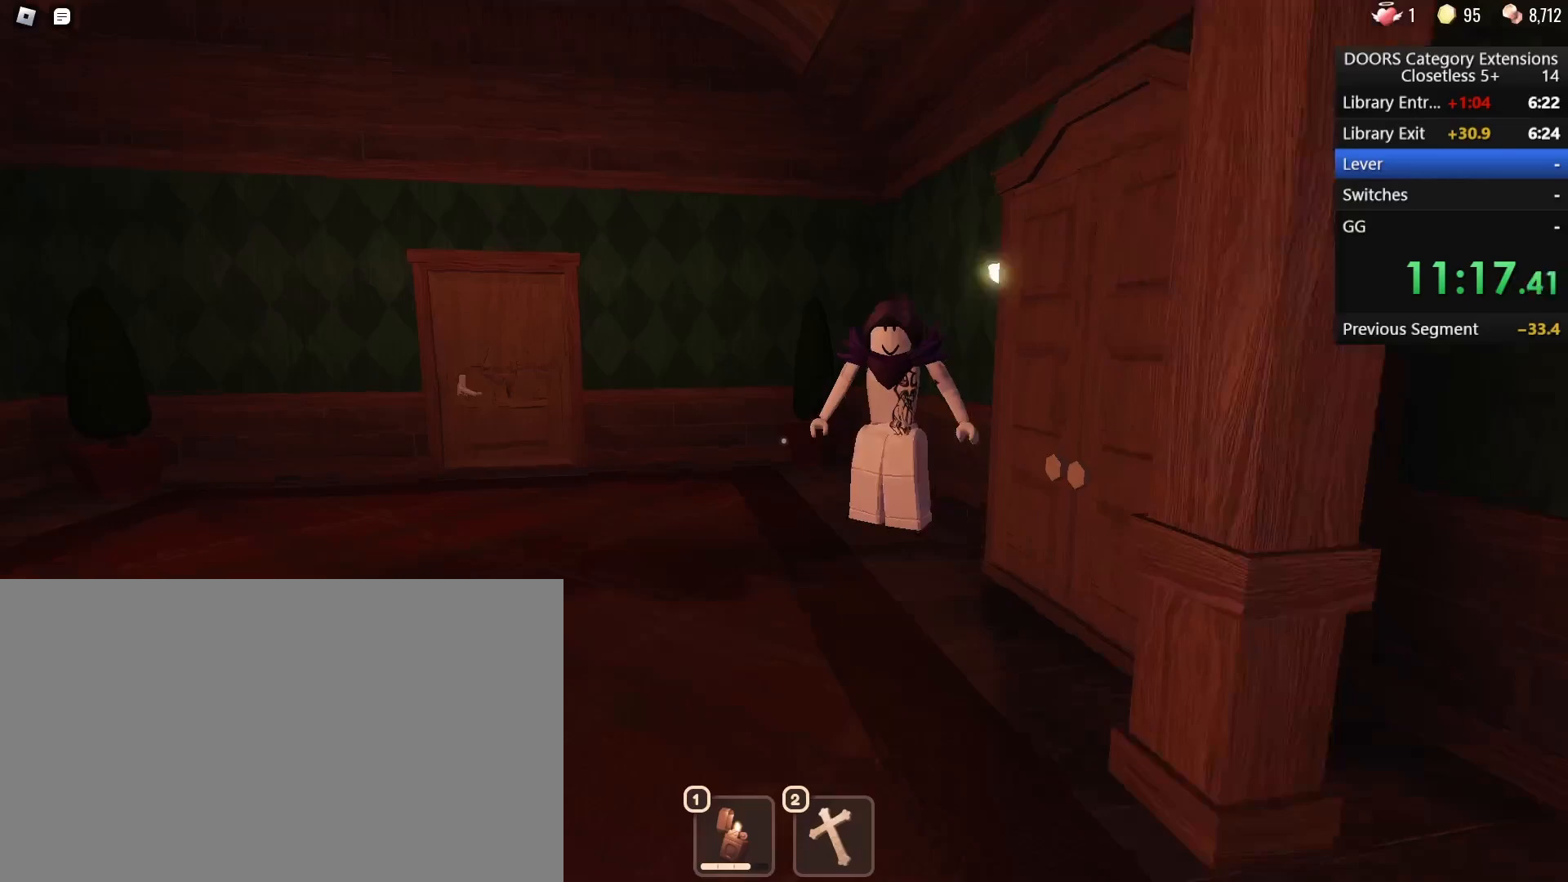
{"keys": ["w"], "mouse": [], "events": []}
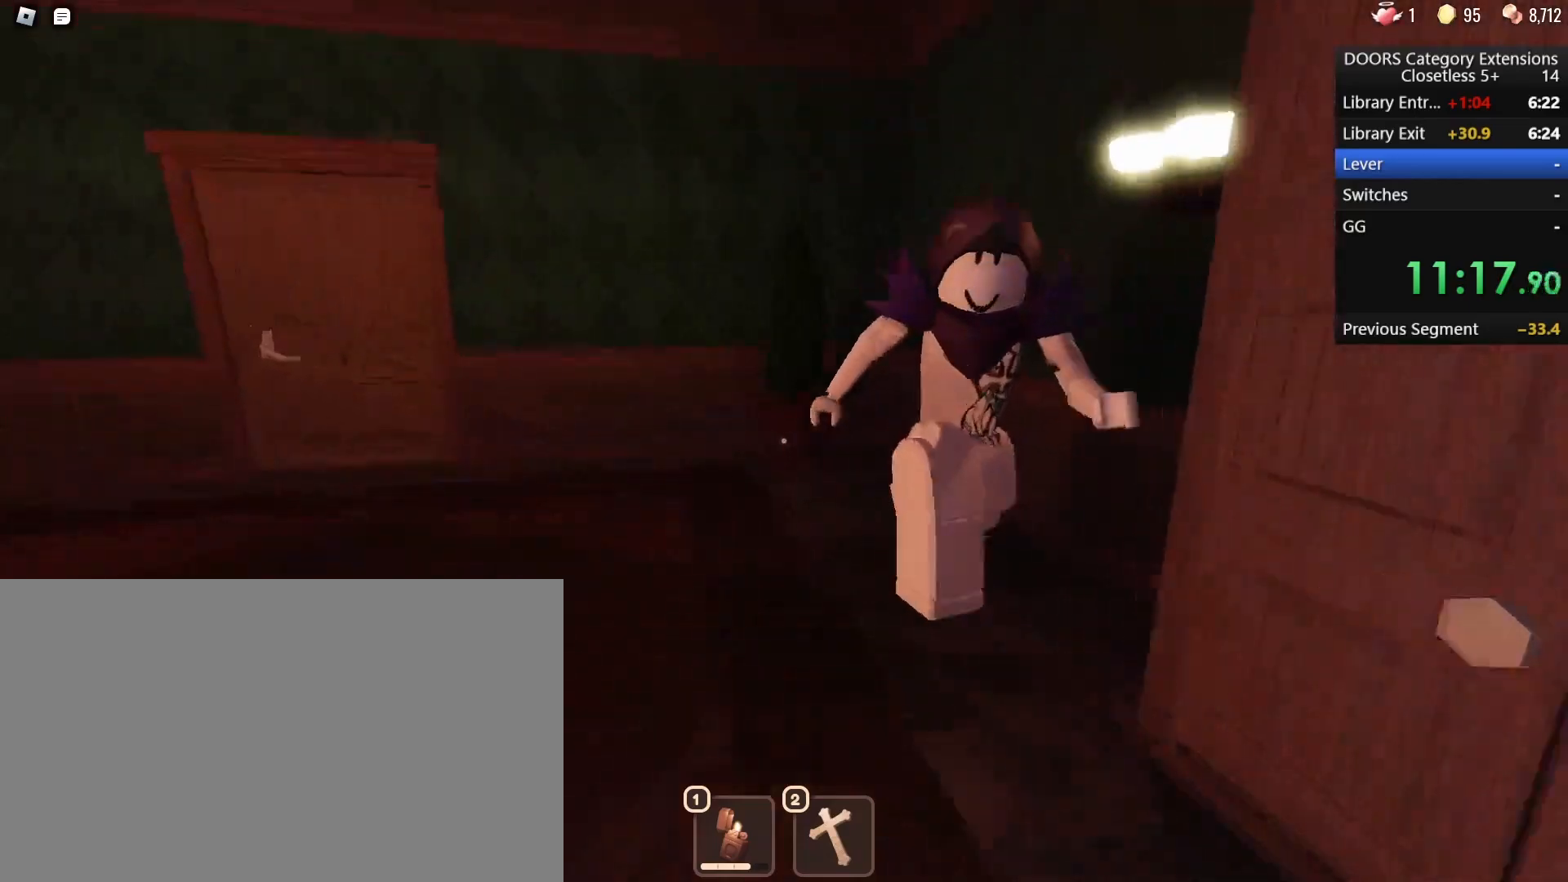
{"keys": ["a", "w"], "mouse": [], "events": [[333, "a", "down"]]}
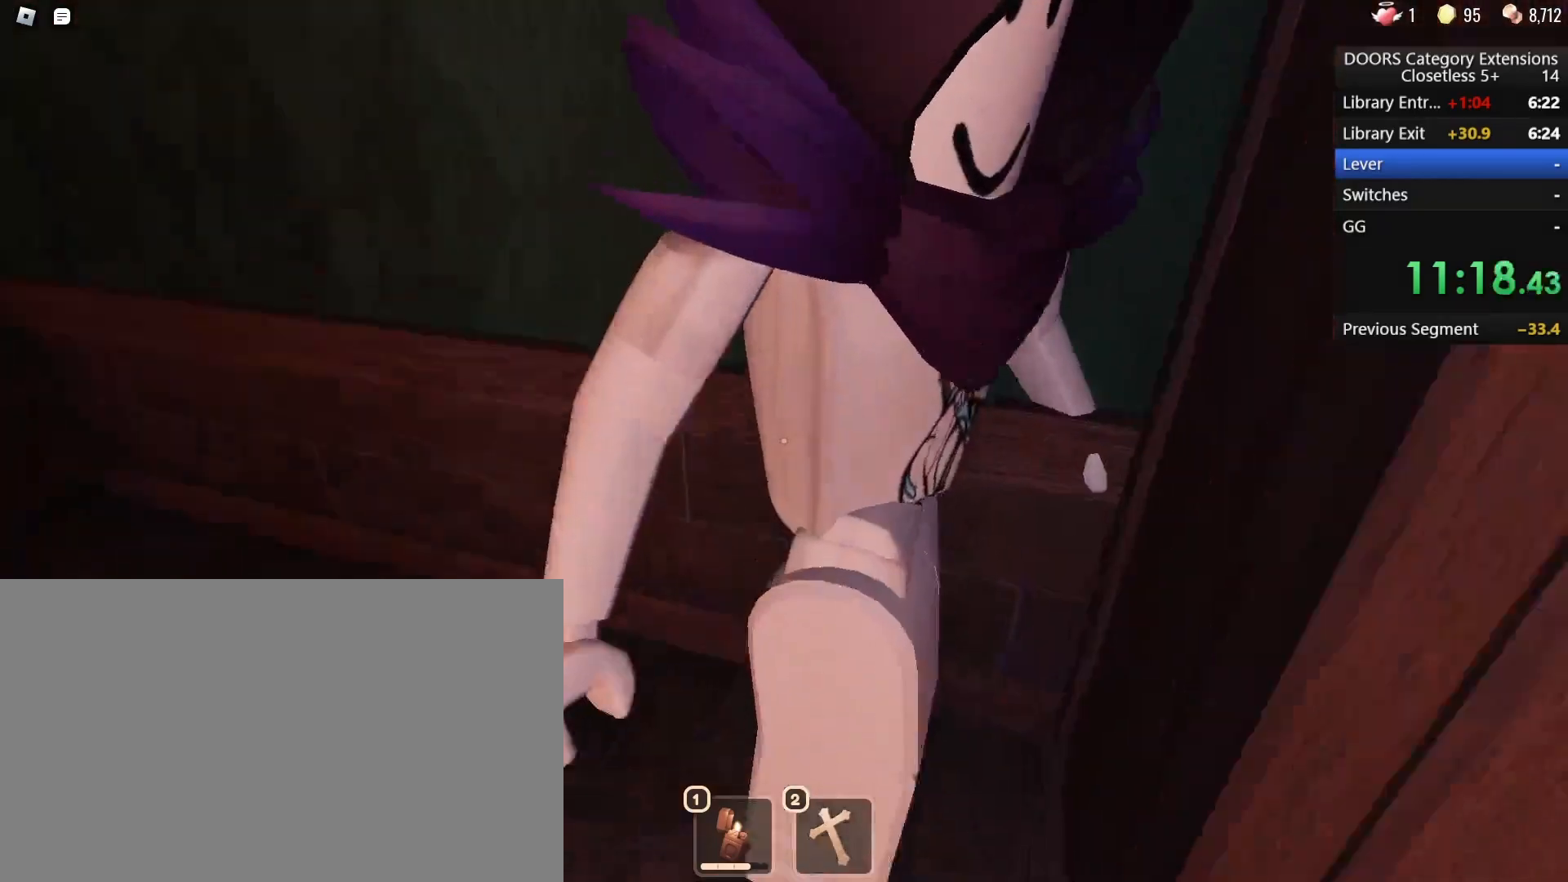
{"keys": ["w"], "mouse": []}
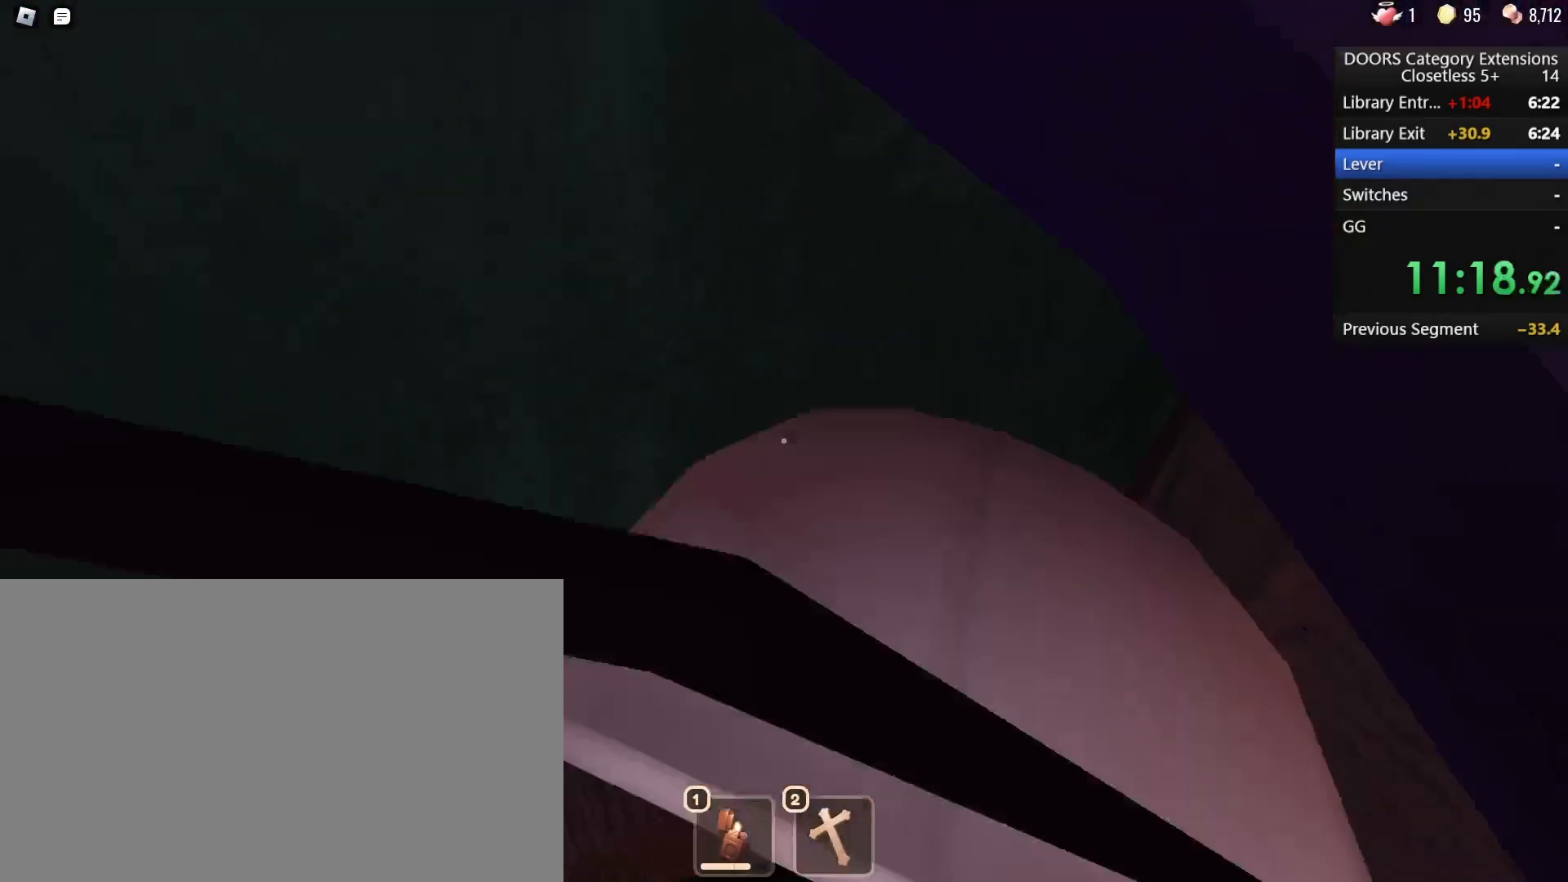
{"keys": ["w"], "mouse": [], "events": []}
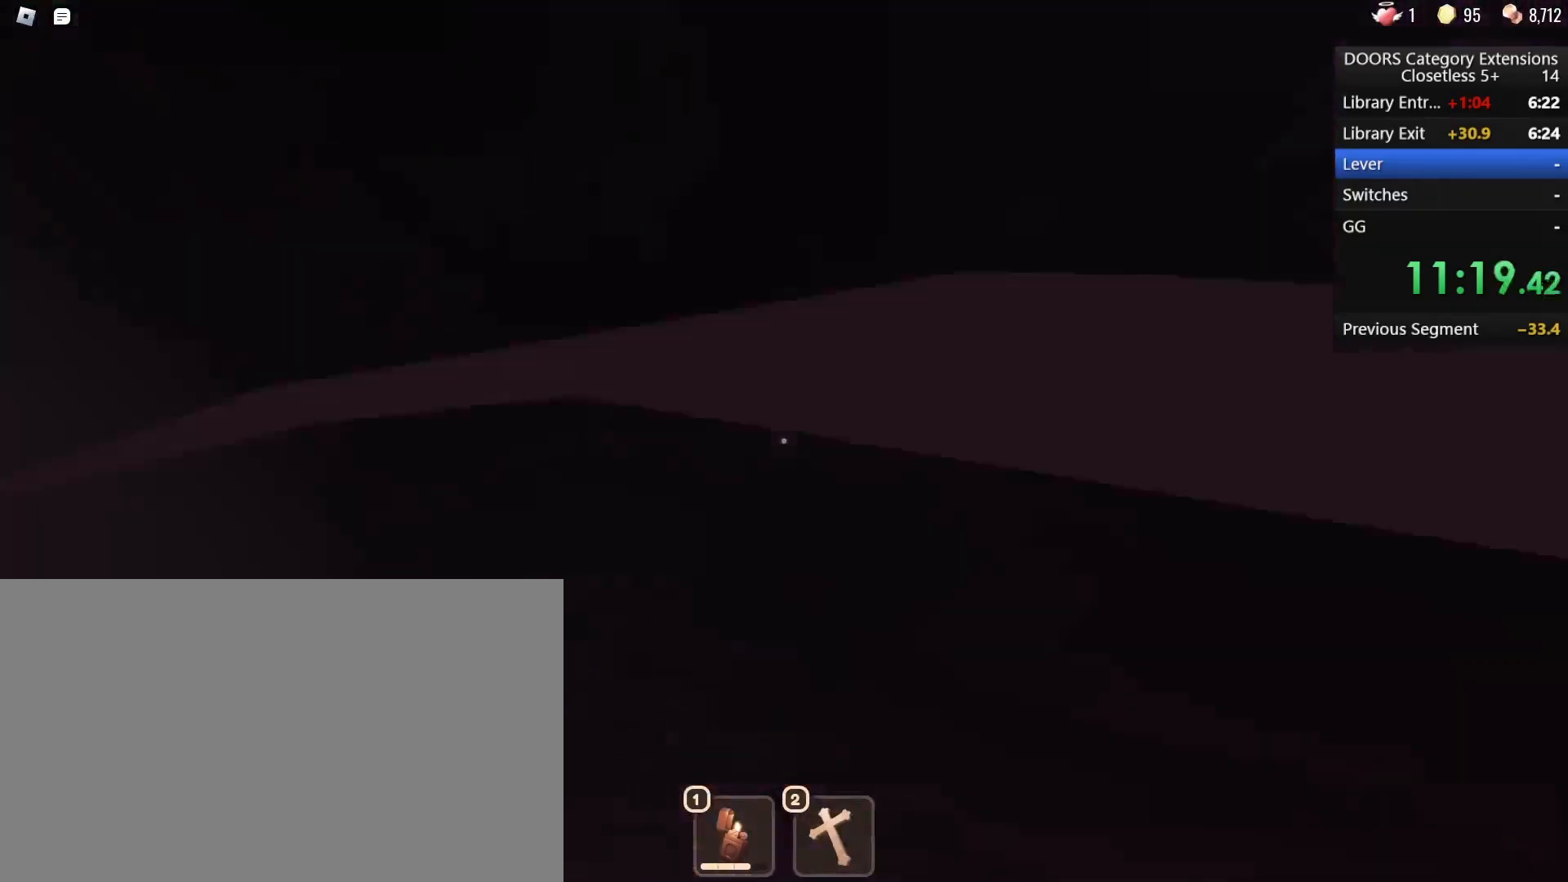
{"keys": ["w"], "mouse": [], "events": []}
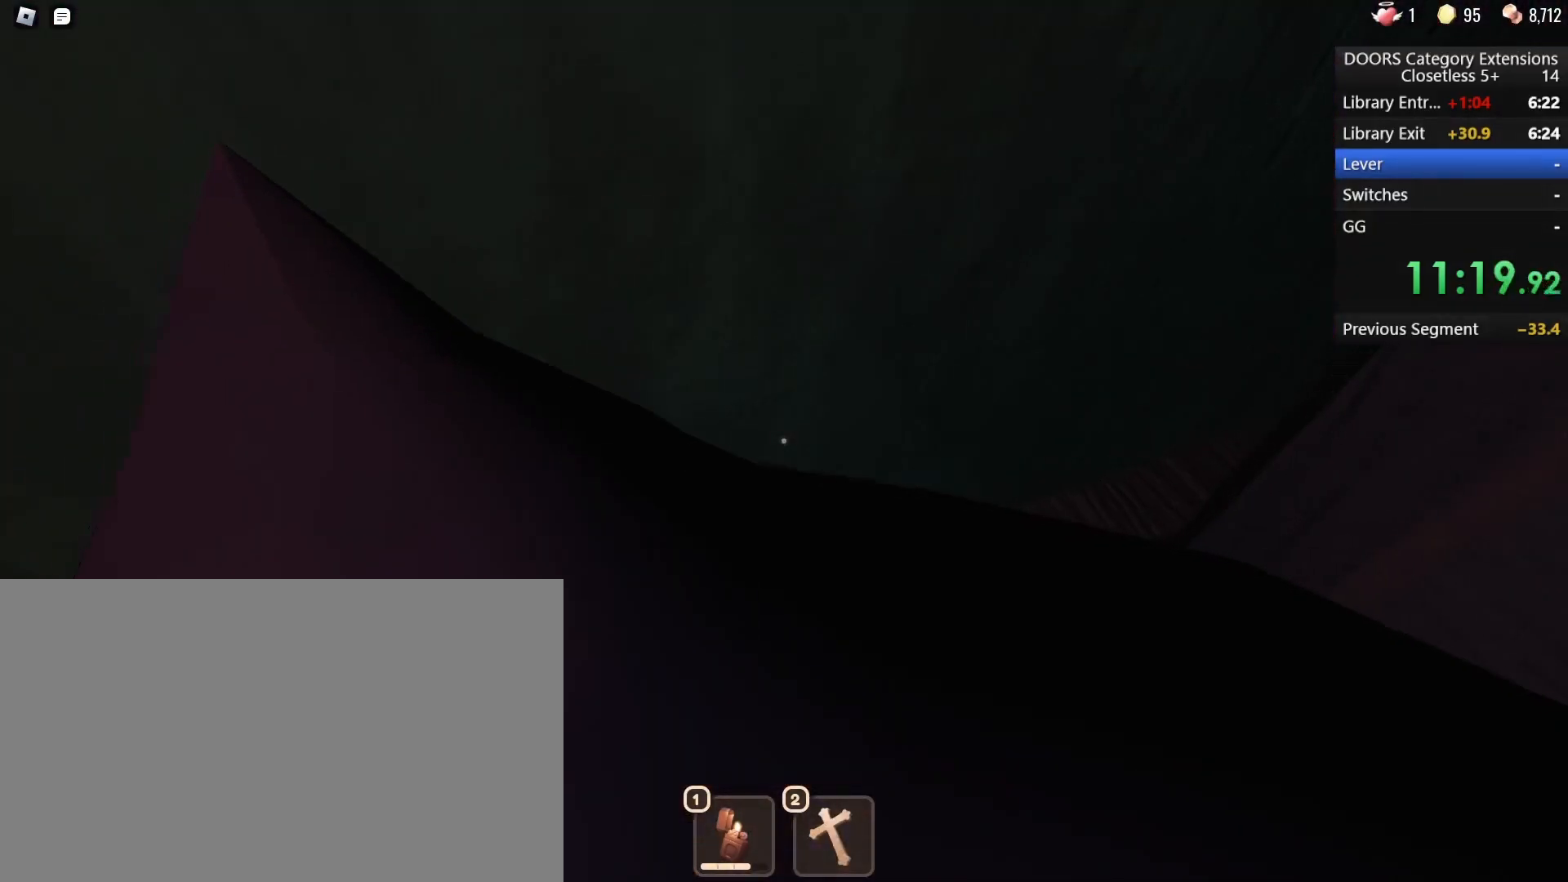
{"keys": ["w"], "mouse": [], "events": []}
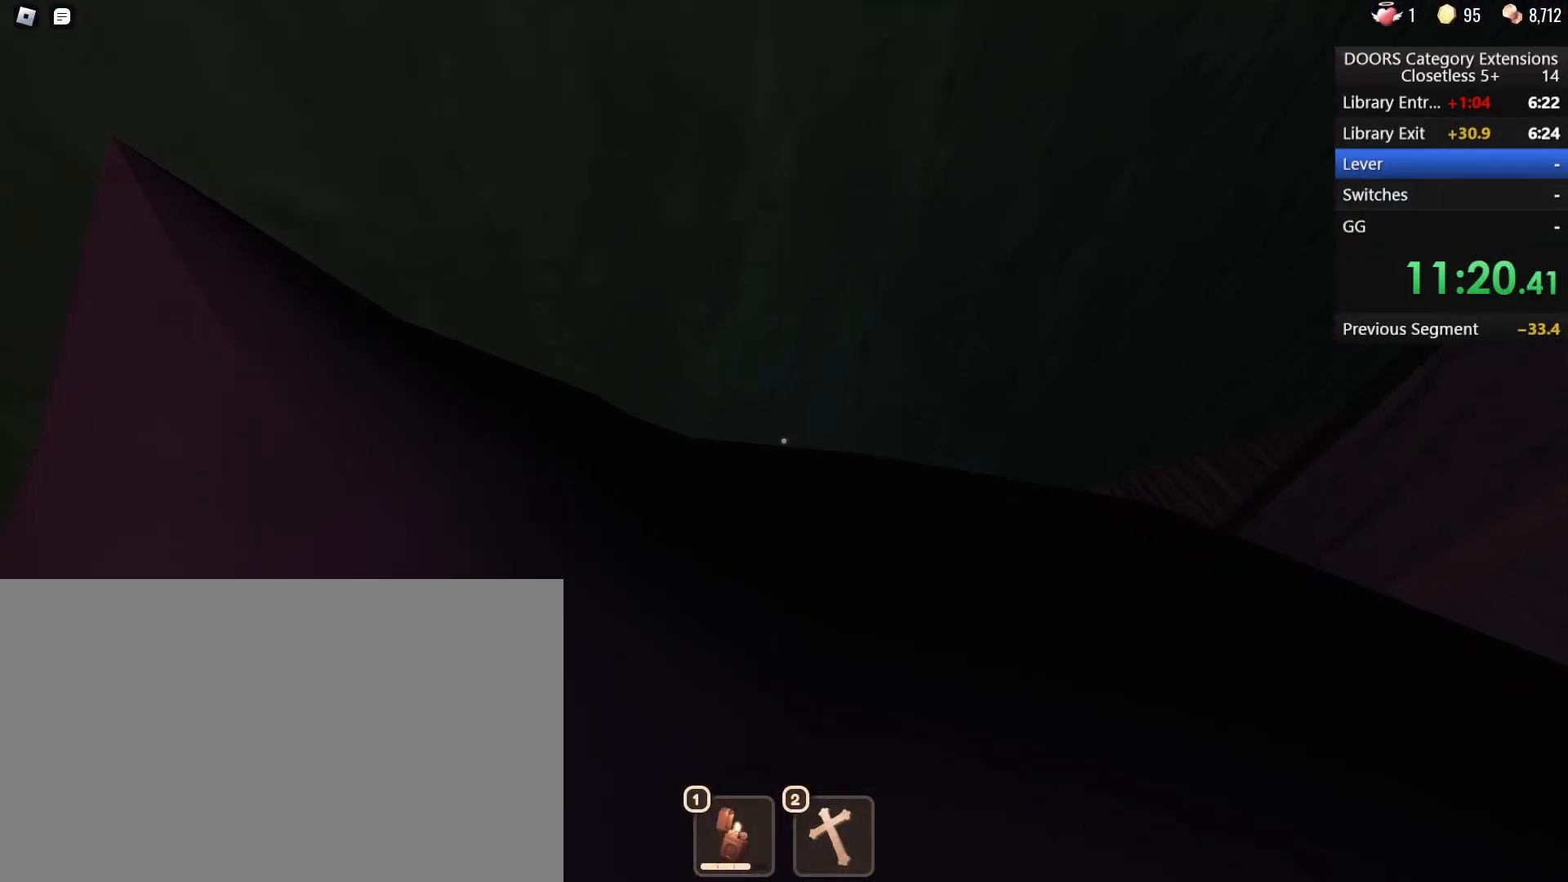
{"keys": ["w"], "mouse": [], "events": []}
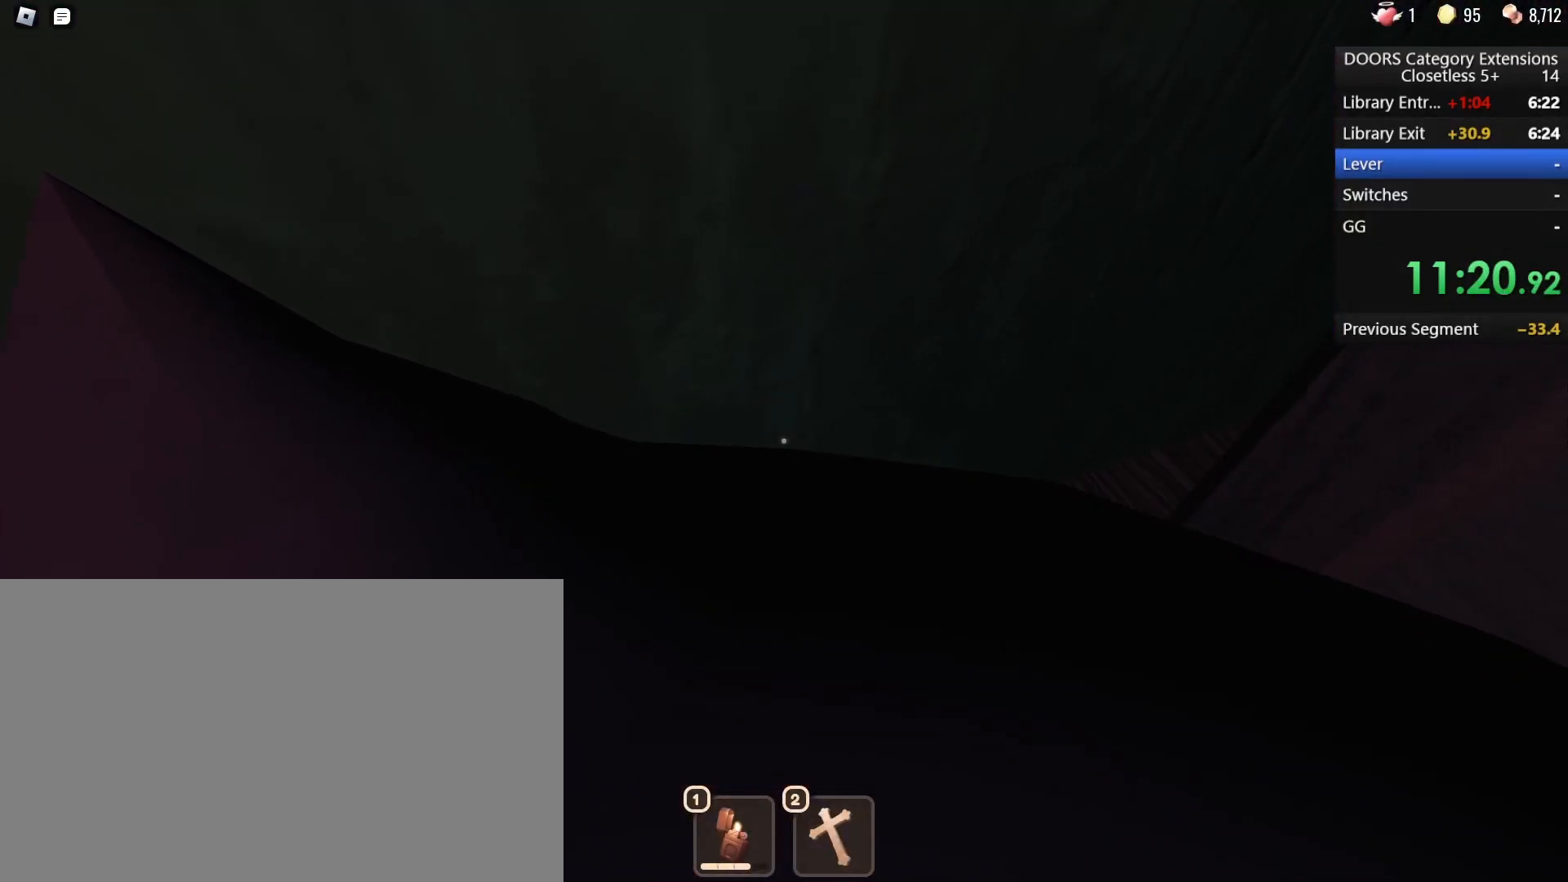
{"keys": ["w"], "mouse": [], "events": []}
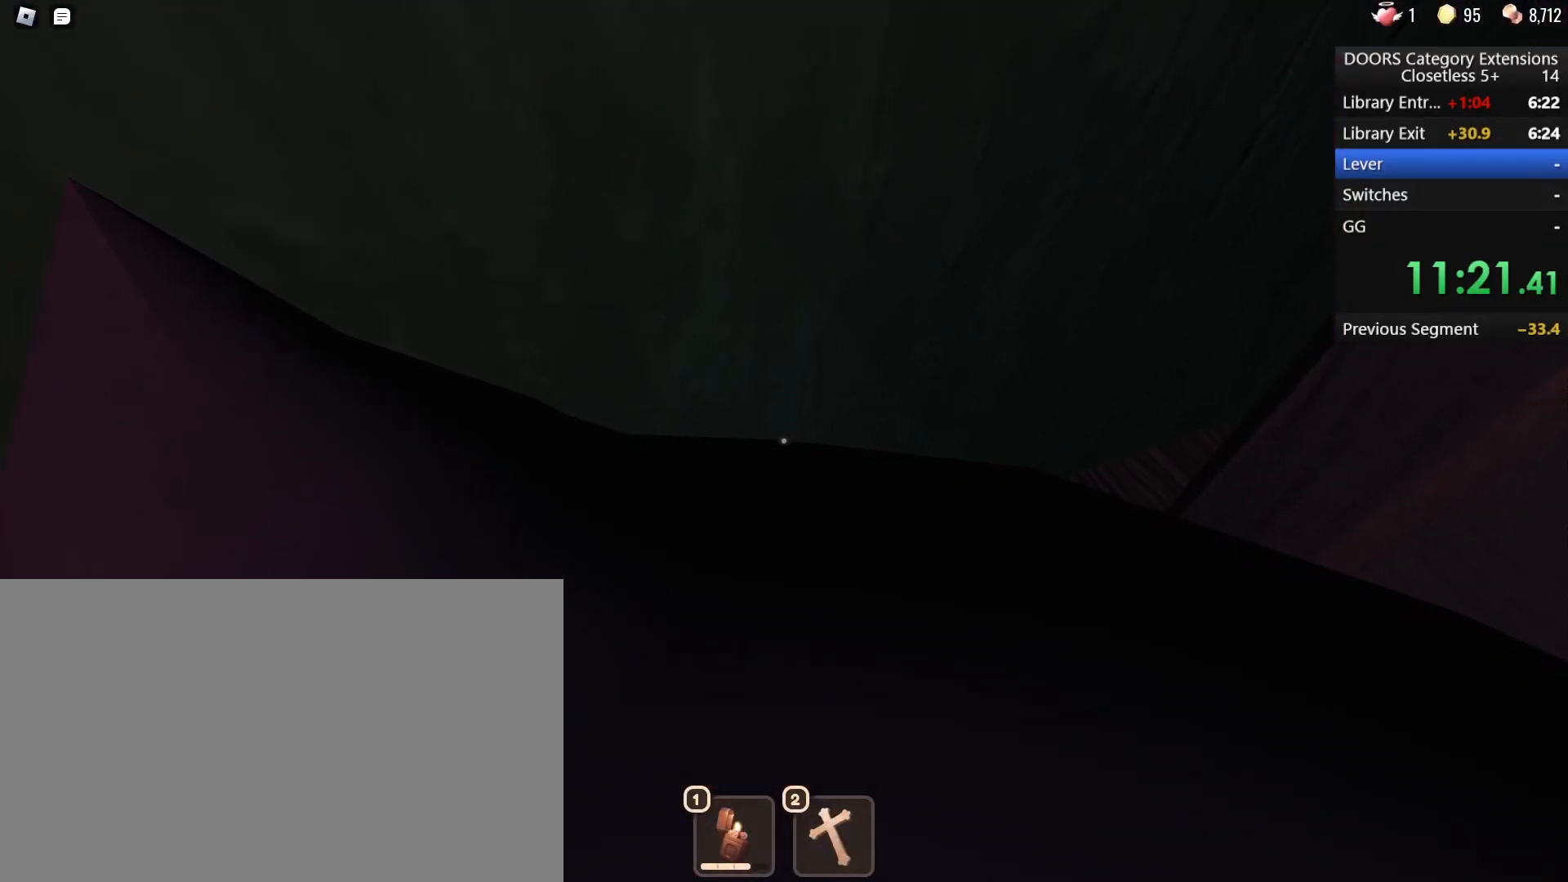
{"keys": ["w"], "mouse": [], "events": []}
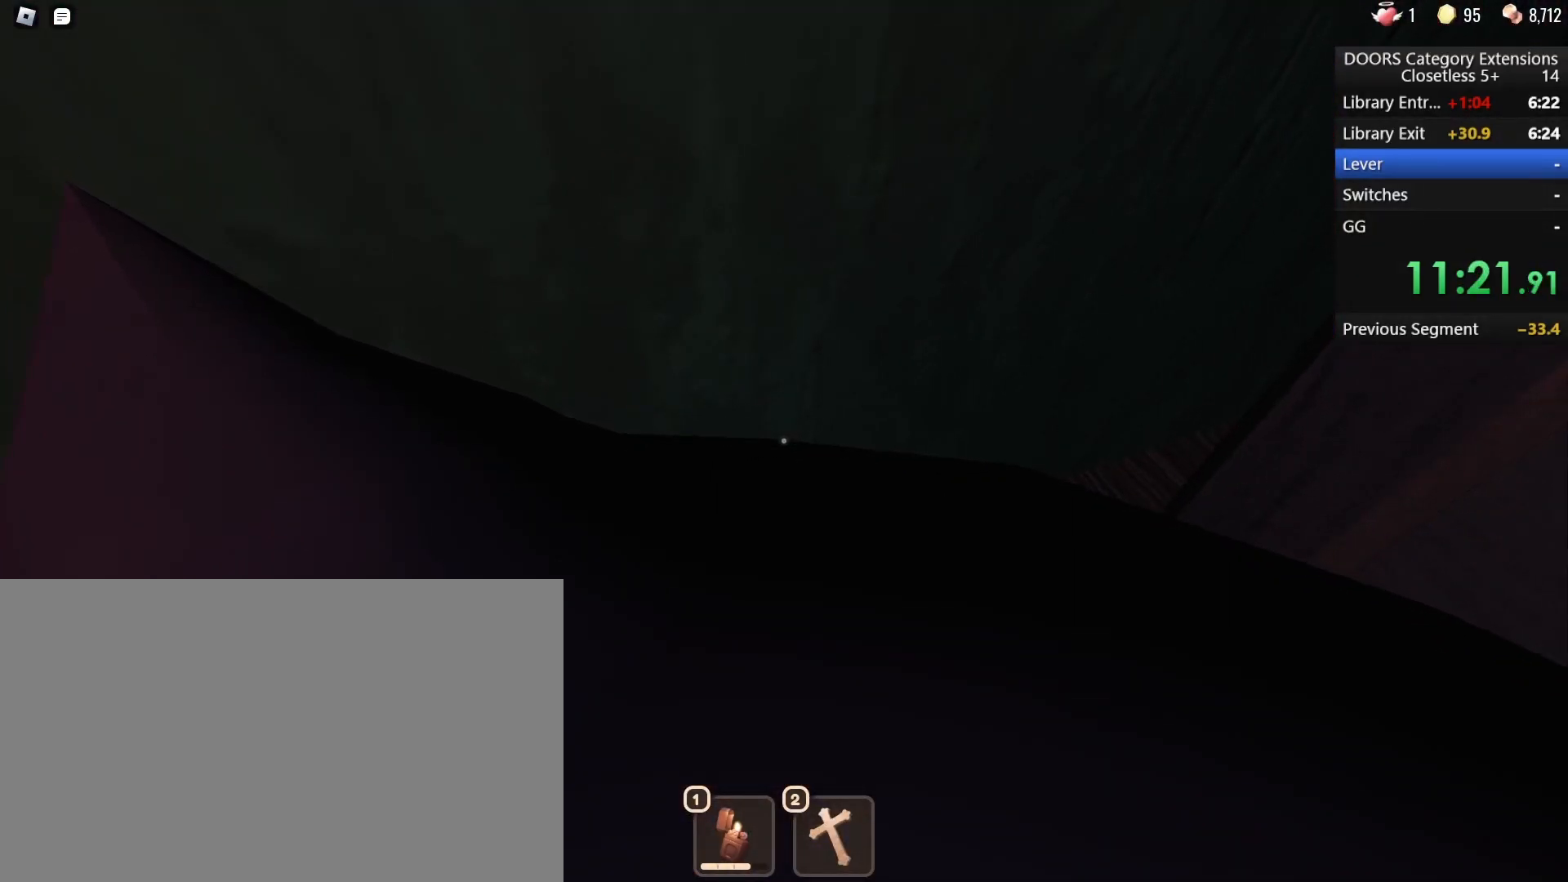
{"keys": ["w"], "mouse": [], "events": []}
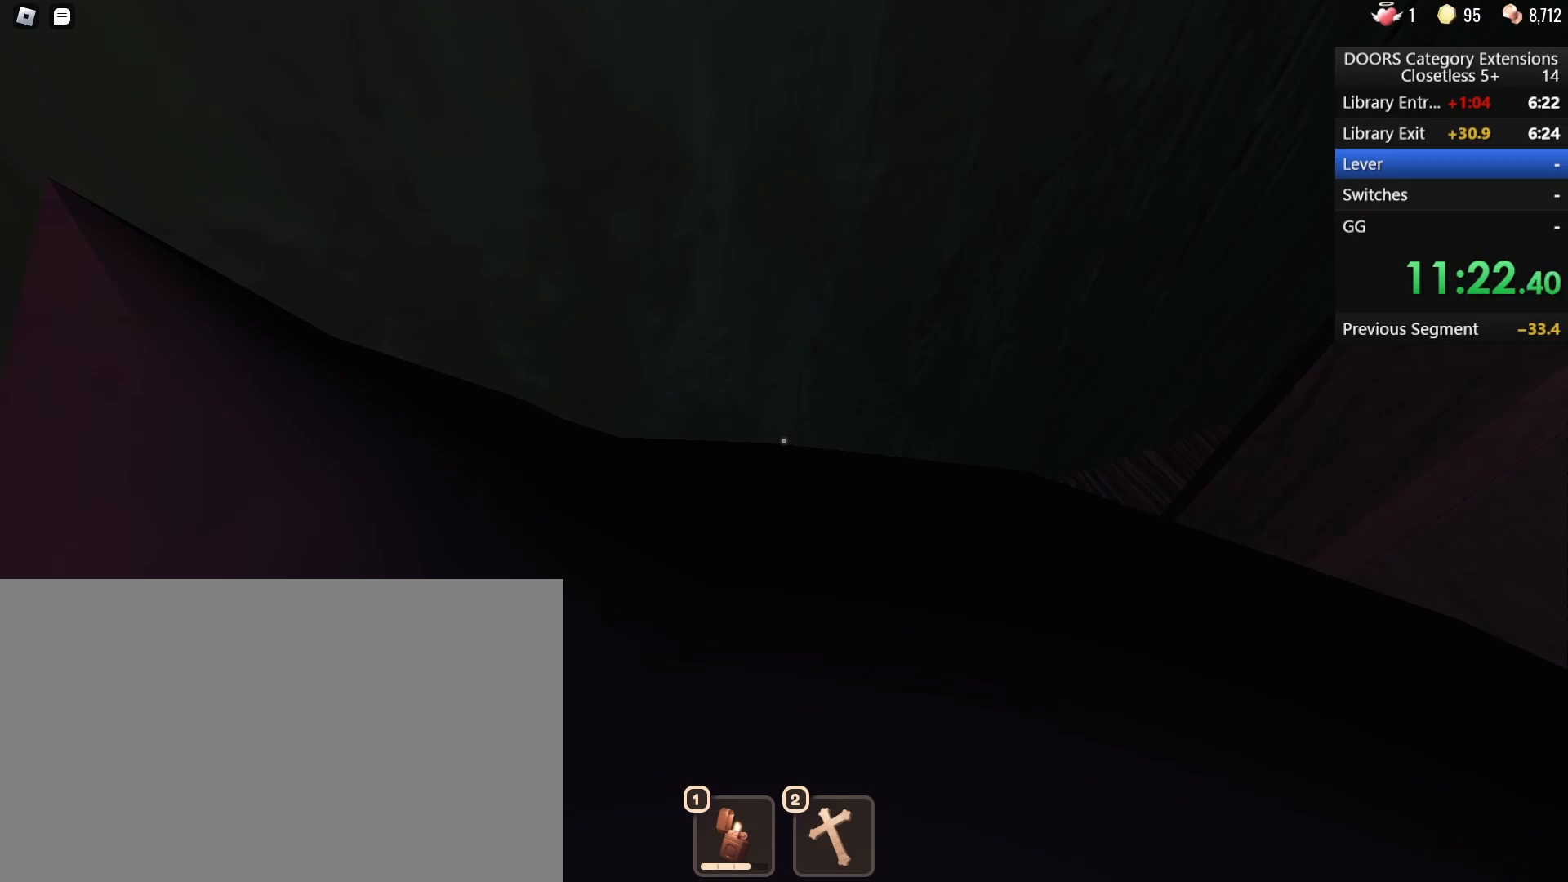
{"keys": ["w"], "mouse": [], "events": []}
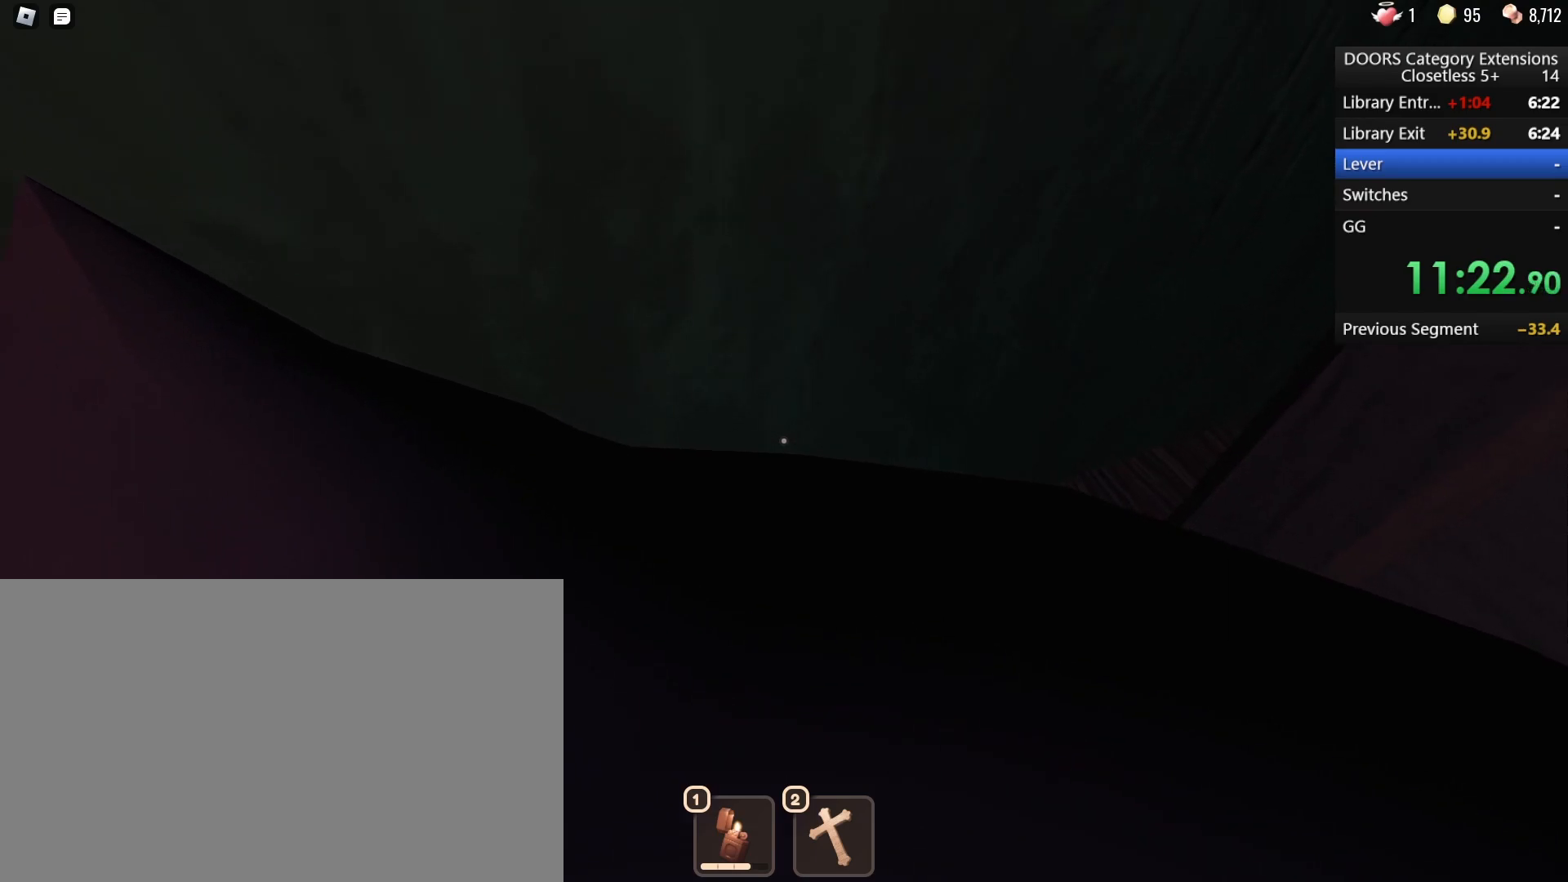
{"keys": ["w"], "mouse": [], "events": []}
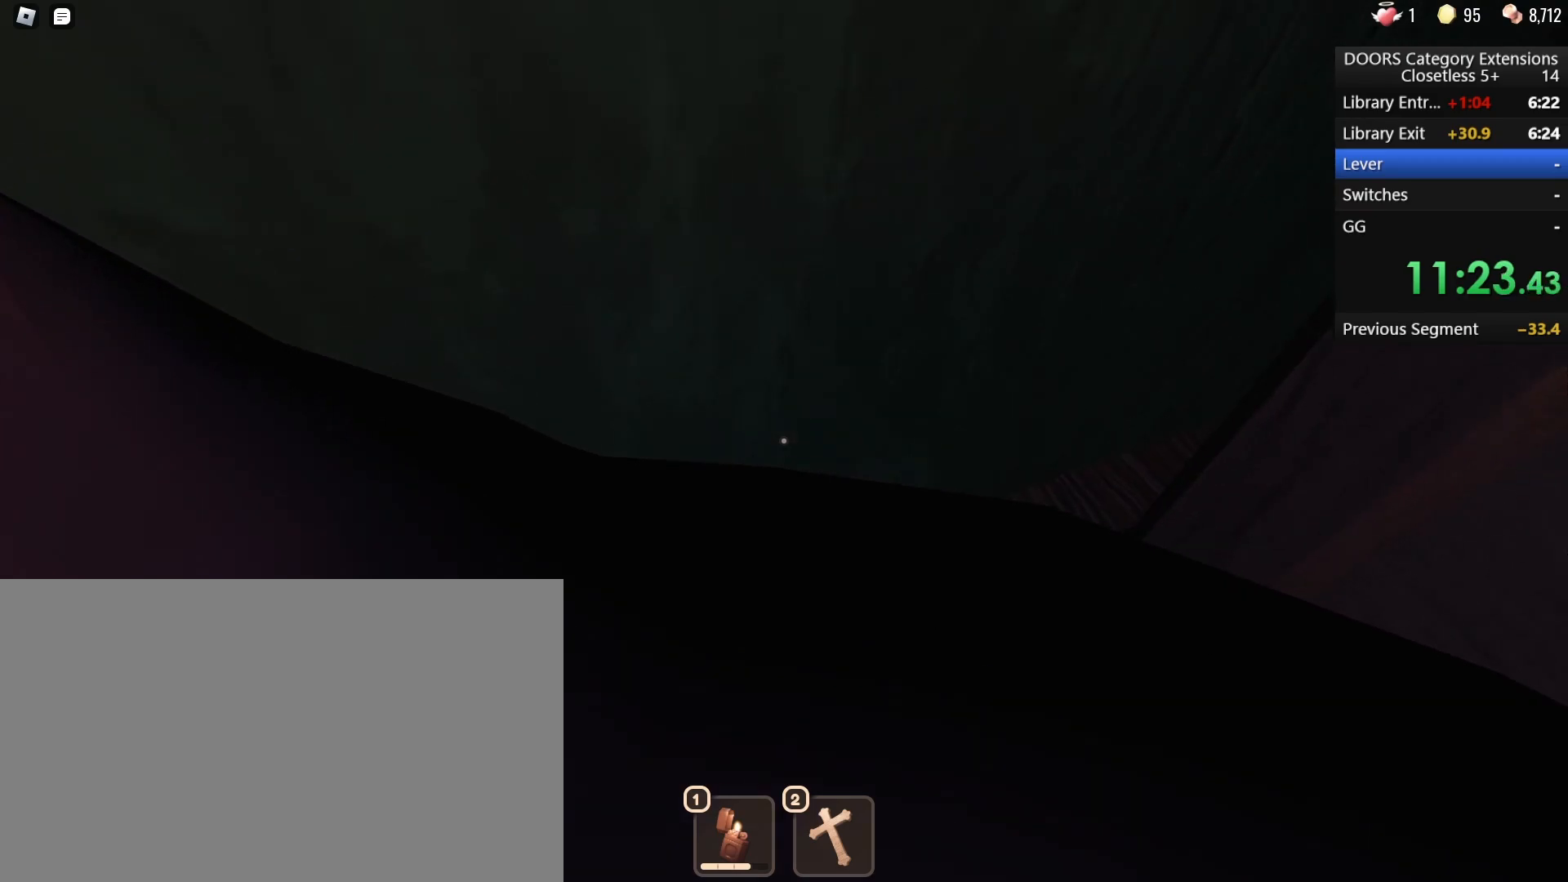
{"keys": ["d"], "mouse": [], "events": [[367, "d", "down"], [367, "w", "up"]]}